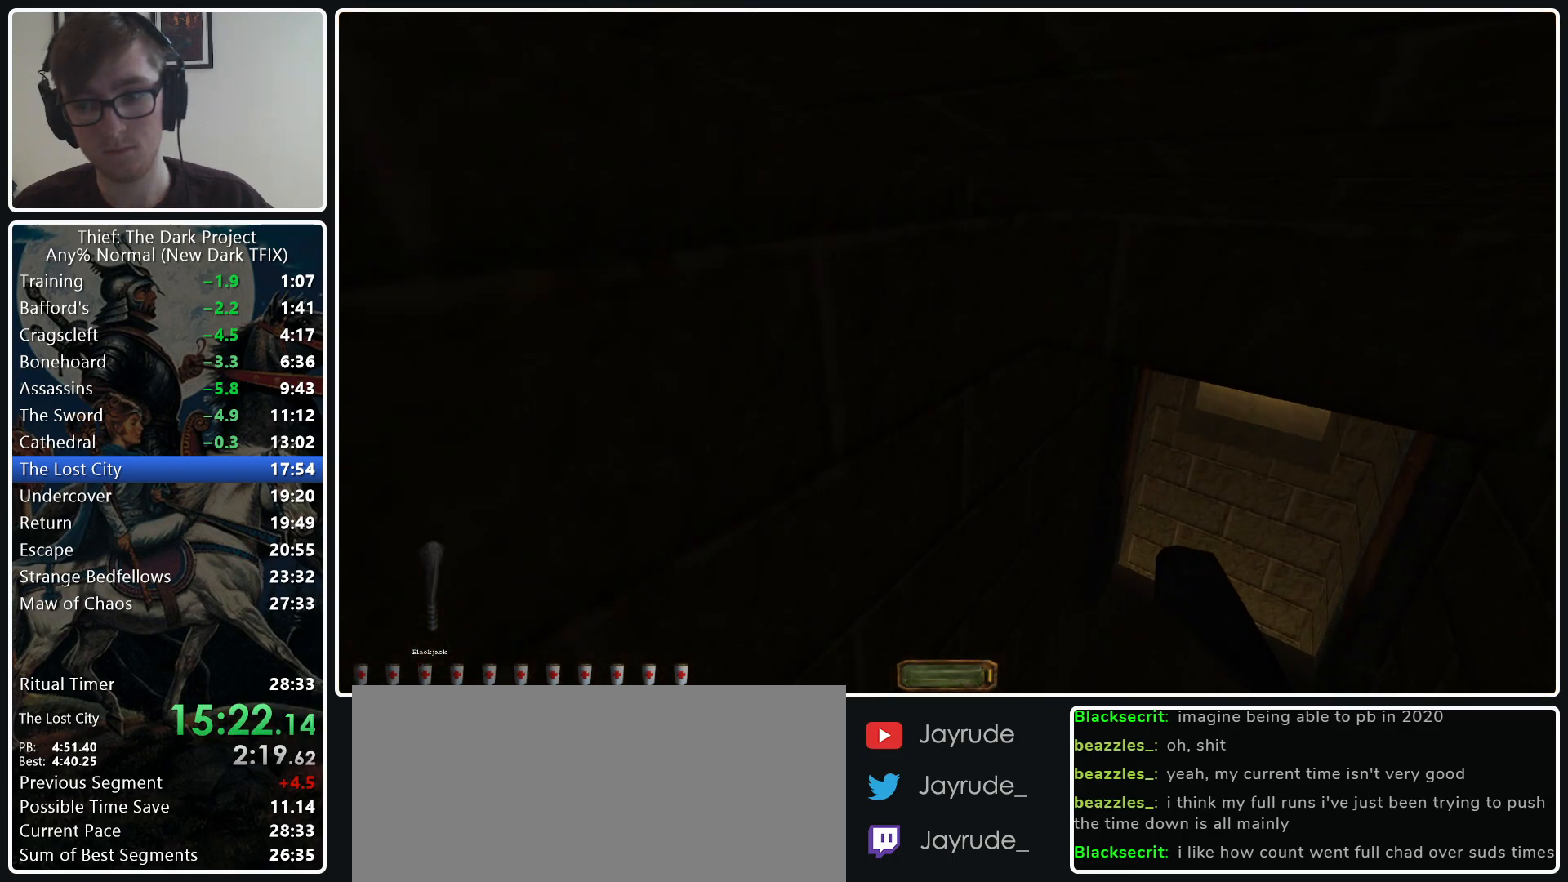
Gameplay with keyboard and mouse; each line is a JSON object with the keys and mouse buttons held at the frame after it. "events" lists presses ("down") and releases ("up") of ".", "/", "0", "1", "2", "3", "4", "5", "6", "7", "8", "9", "a", "alt_l", "alt_r", "b", "backslash", "backspace", "c", "caps_lock", "comma", "ctrl_l", "ctrl_r", "d", "e", "equals", "escape", "f", "f1", "f10", "f11", "f12", "f2", "f3", "f4", "f5", "f6", "f7", "f8", "f9", "g", "h", "i", "j", "k", "l", "lbracket", "m", "minus", "n", "o", "p", "q", "quote", "r", "rbracket", "return", "s", "semicolon", "shift_l", "shift_r", "space", "super_l", "super_r", "t", "tab", "tilde", "u", "v", "w", "x", "y", "z", "mouse_left", "mouse_middle", "mouse_right", "mouse_wheel_up" and "mouse_wheel_down" between this image and that frame as [ms after this image, input, new state], when the widget could be followed in between. "mouse_left", "mouse_middle", "mouse_right", "mouse_wheel_up", "mouse_wheel_down" = the "left", "middle", "right", "wheel_up", "wheel_down" buttons of the "mouse" list. No other keys are recorded. Not read: mouse_move.
{"keys": ["d", "w"], "mouse": [], "events": []}
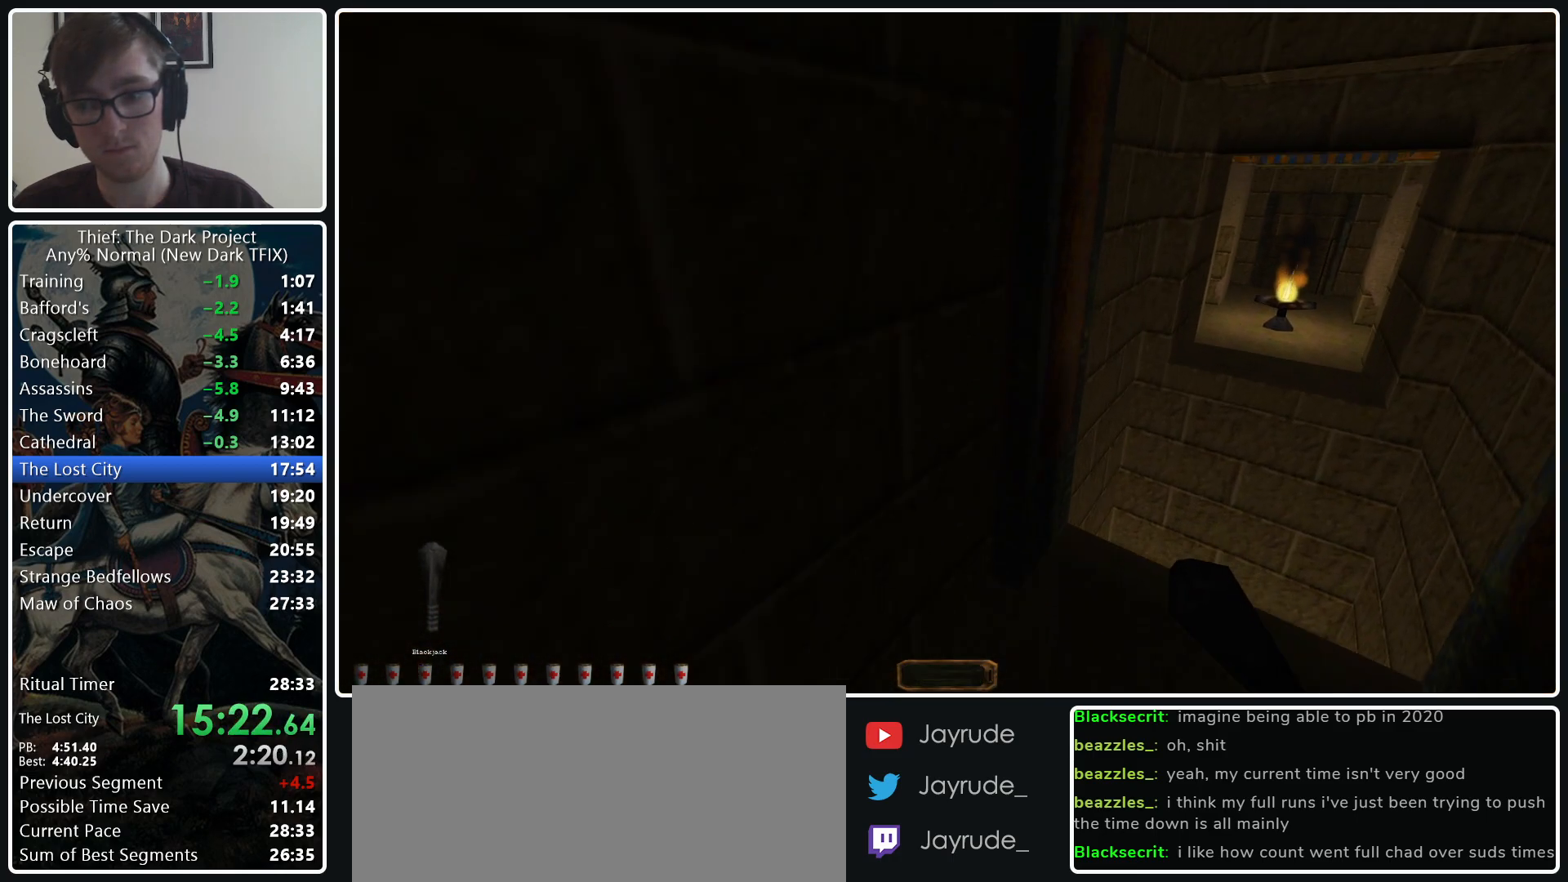
{"keys": ["d", "w"], "mouse": [], "events": [[417, "mouse_wheel_down", "down"], [500, "mouse_wheel_down", "up"]]}
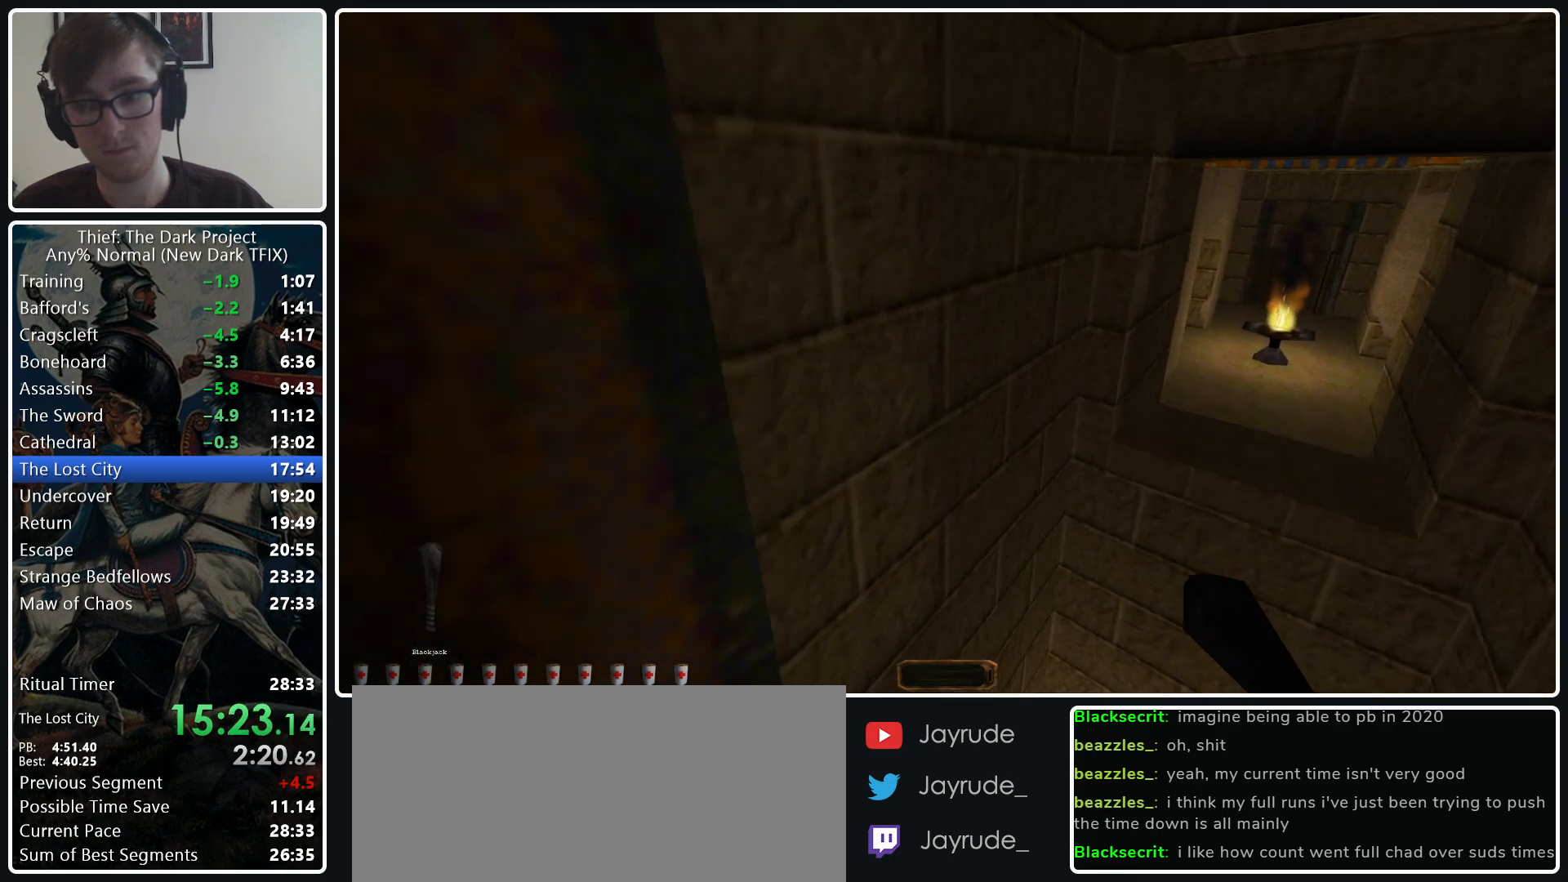
{"keys": ["d", "w"], "mouse": [], "events": []}
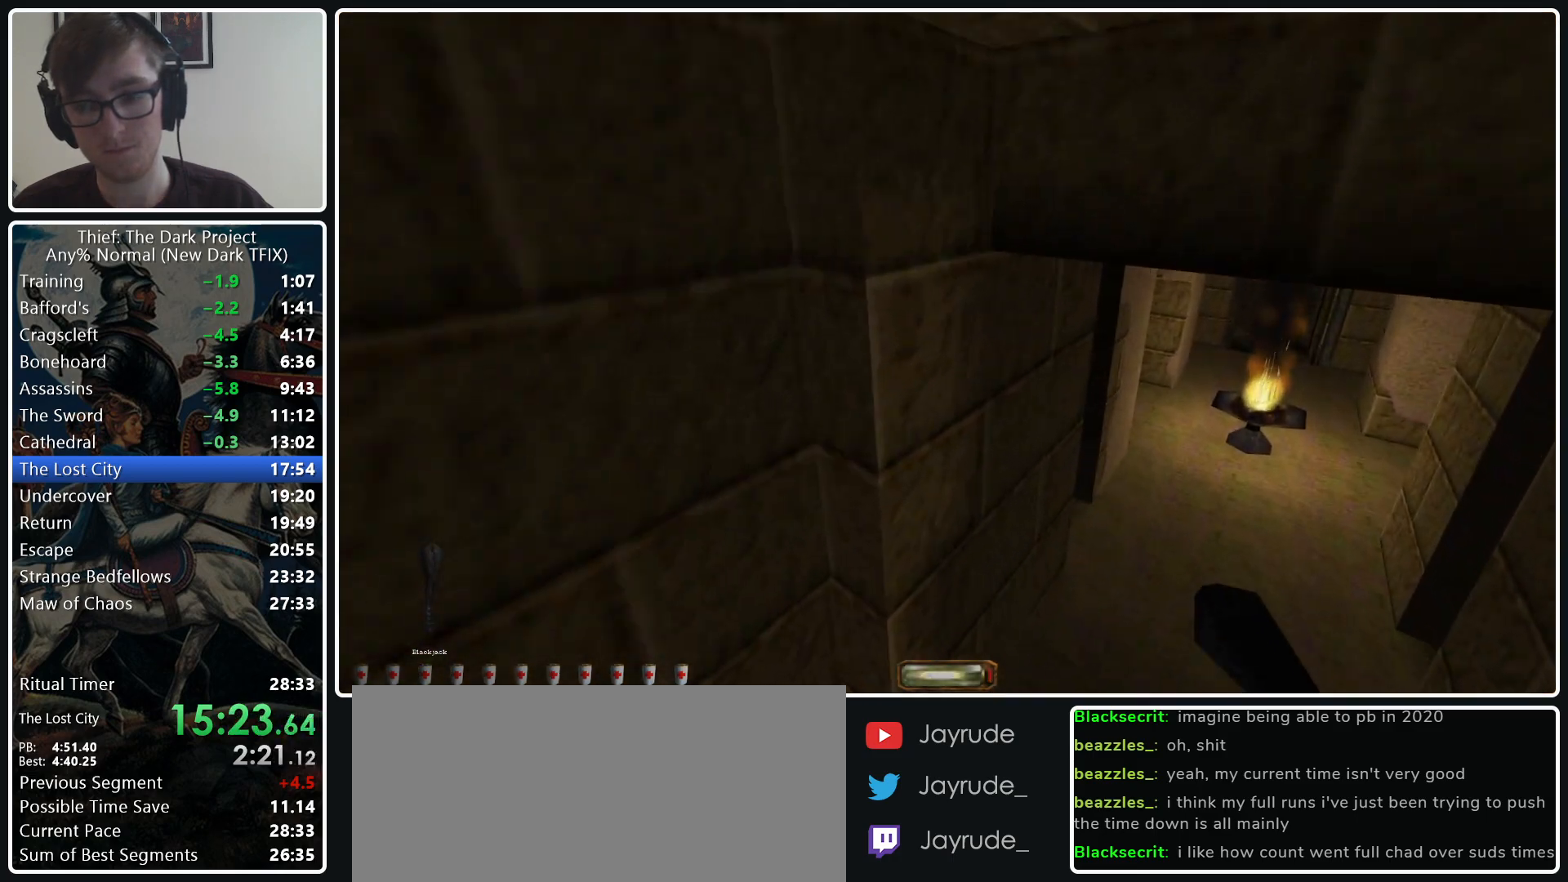
{"keys": ["d", "w"], "mouse": [], "events": []}
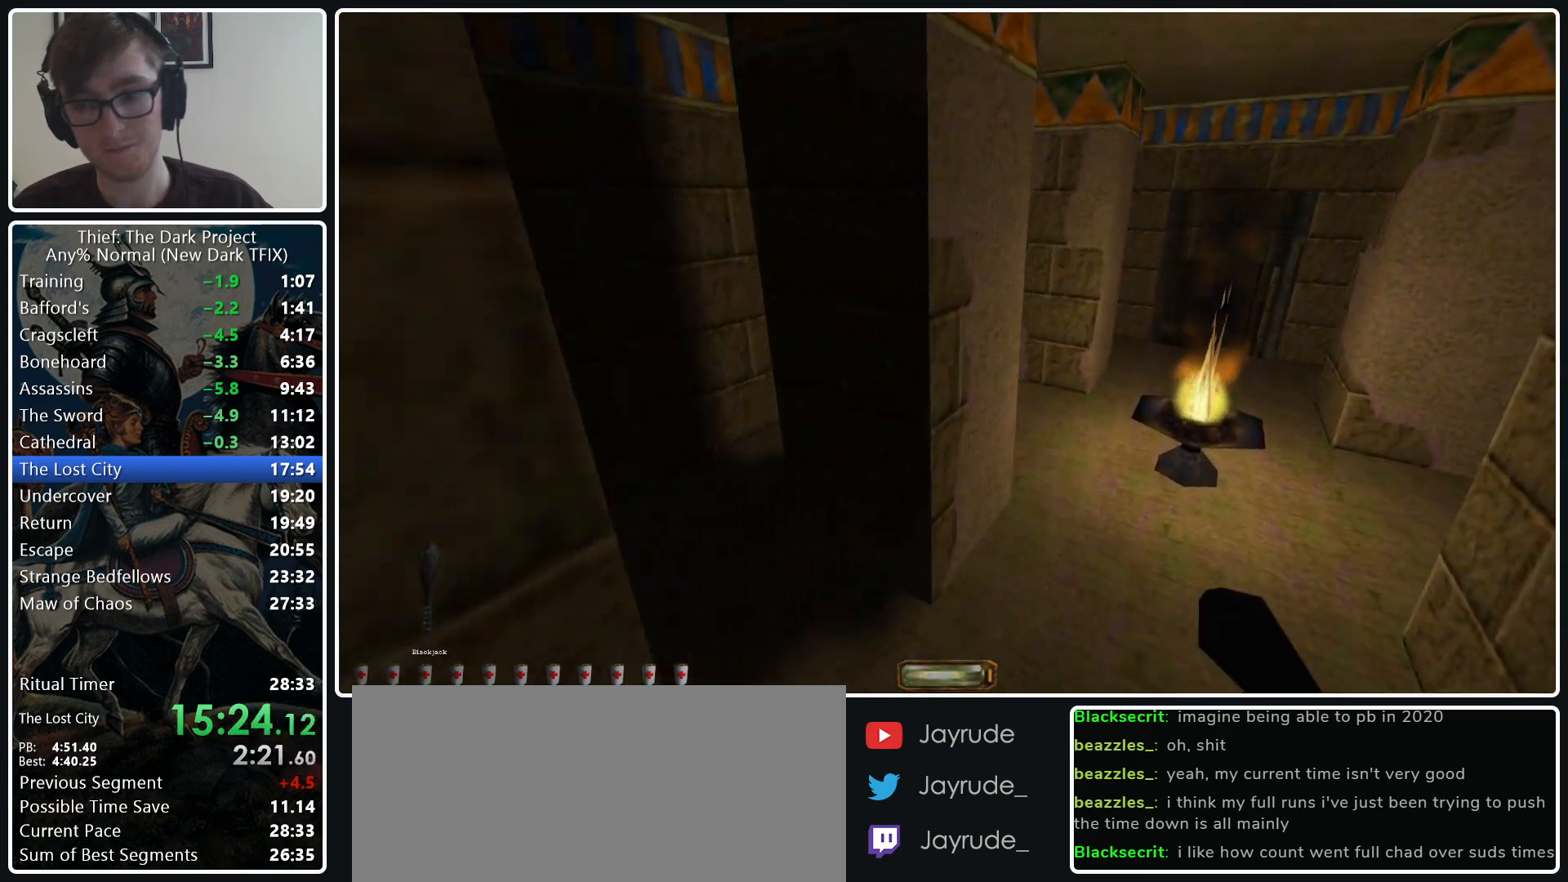
{"keys": ["w"], "mouse": [], "events": [[450, "d", "up"]]}
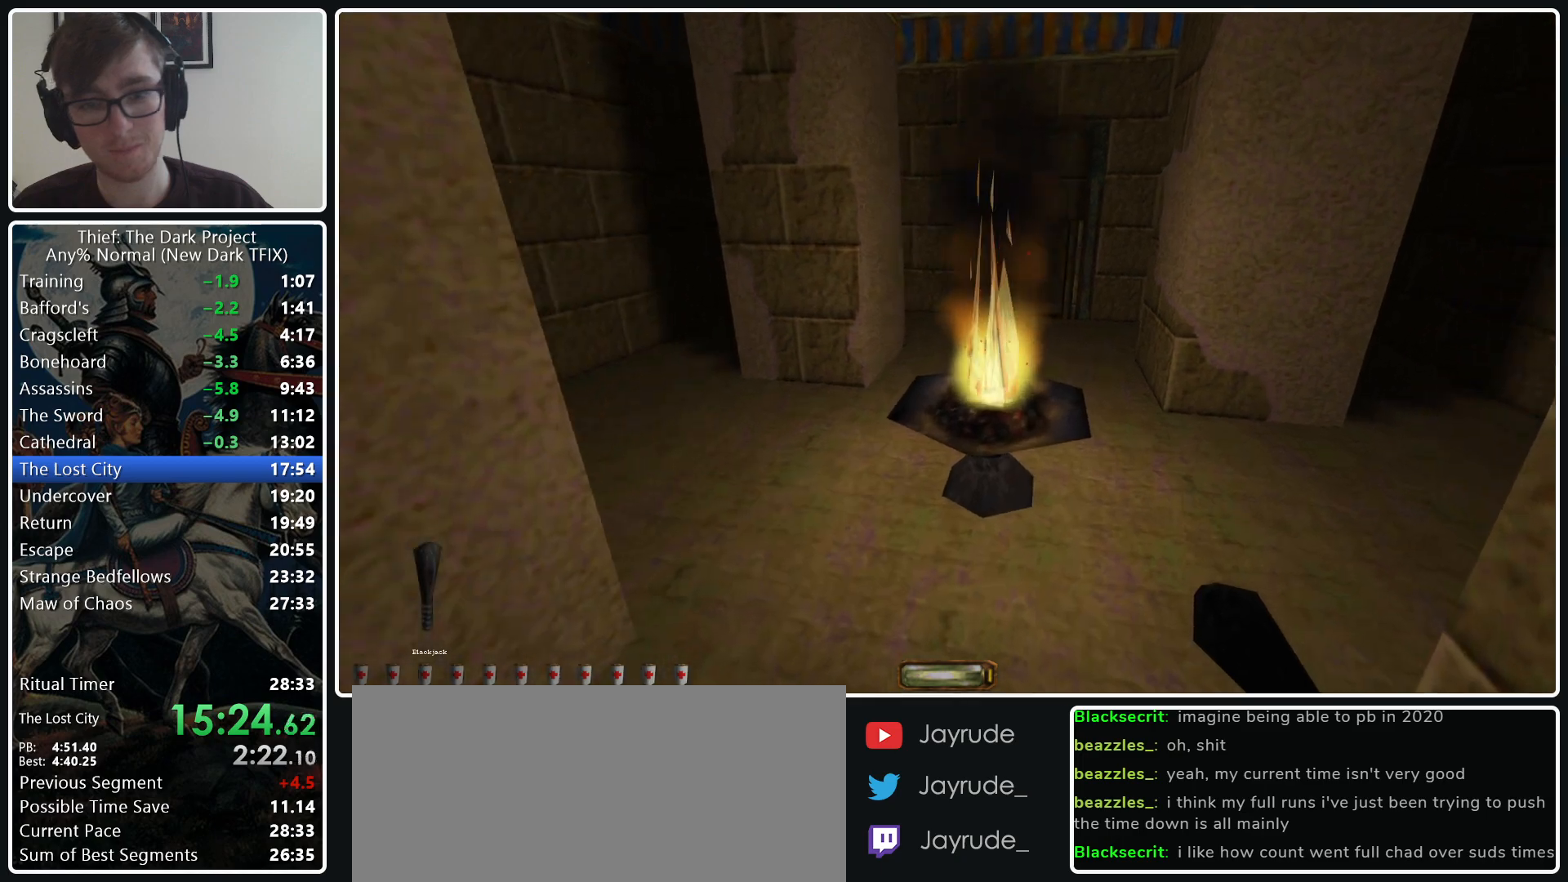
{"keys": ["a", "w"], "mouse": [], "events": [[100, "a", "down"], [233, "mouse_wheel_down", "down"], [383, "mouse_wheel_down", "up"]]}
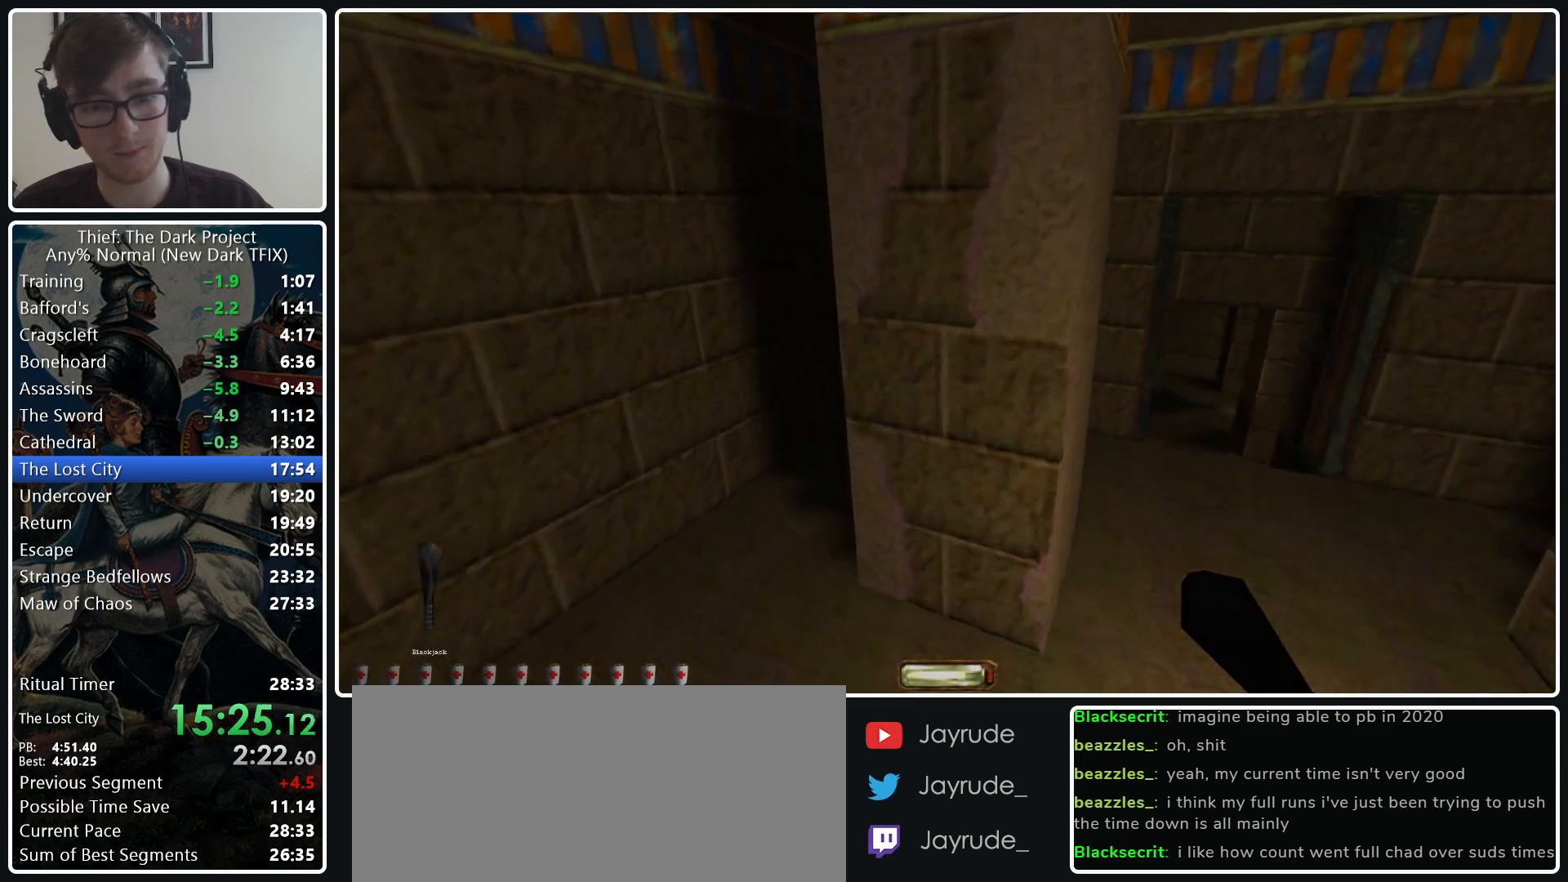
{"keys": ["w"], "mouse": [], "events": [[250, "a", "up"]]}
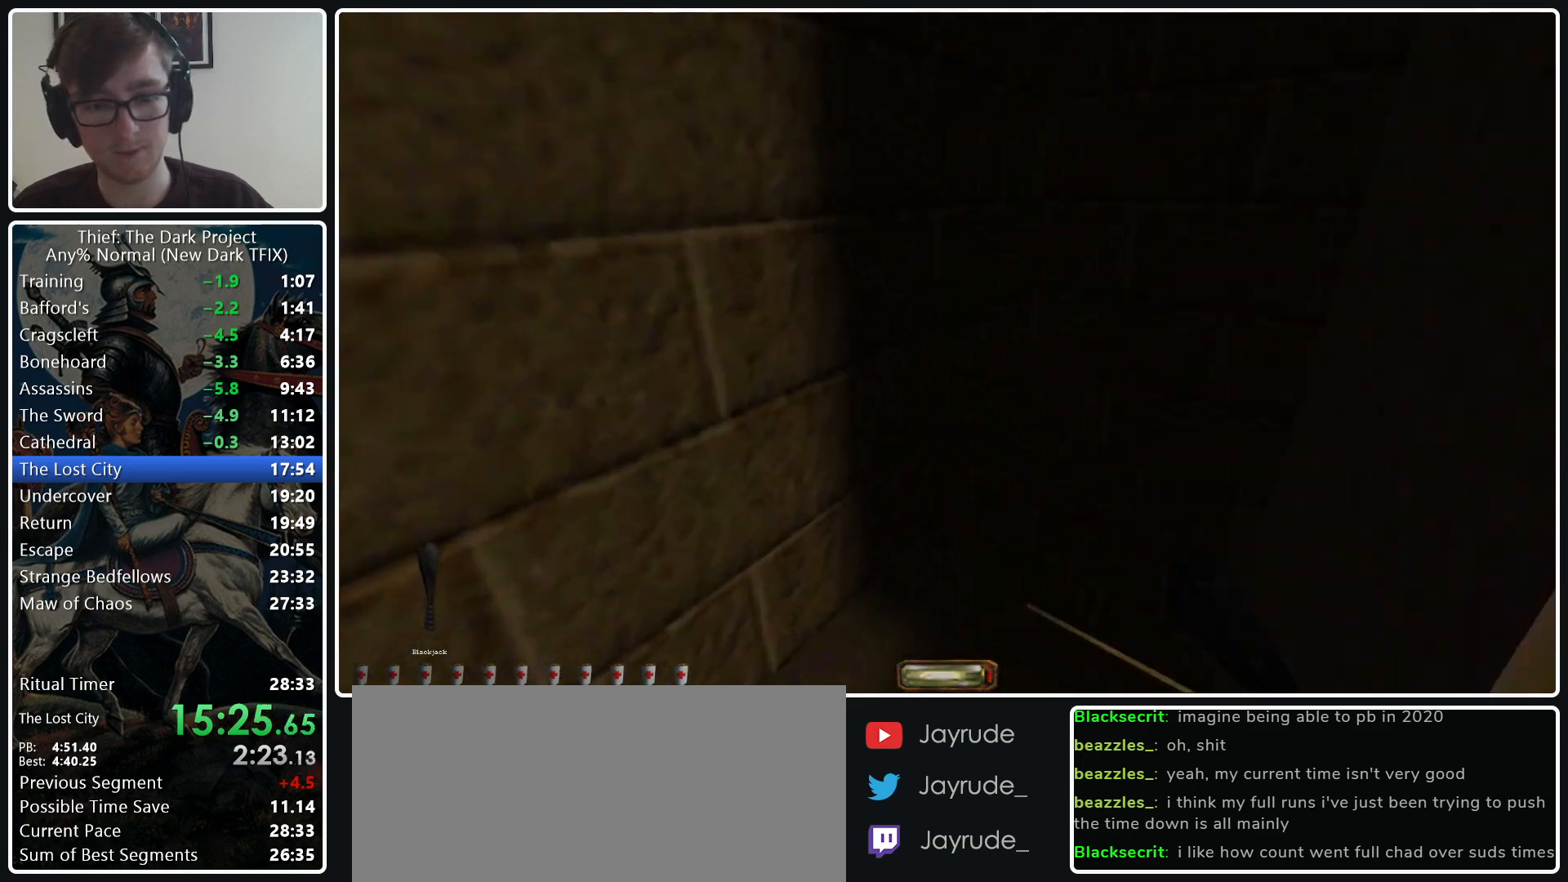
{"keys": ["ctrl_l", "d", "w"], "mouse": [], "events": [[33, "d", "down"], [500, "ctrl_l", "down"]]}
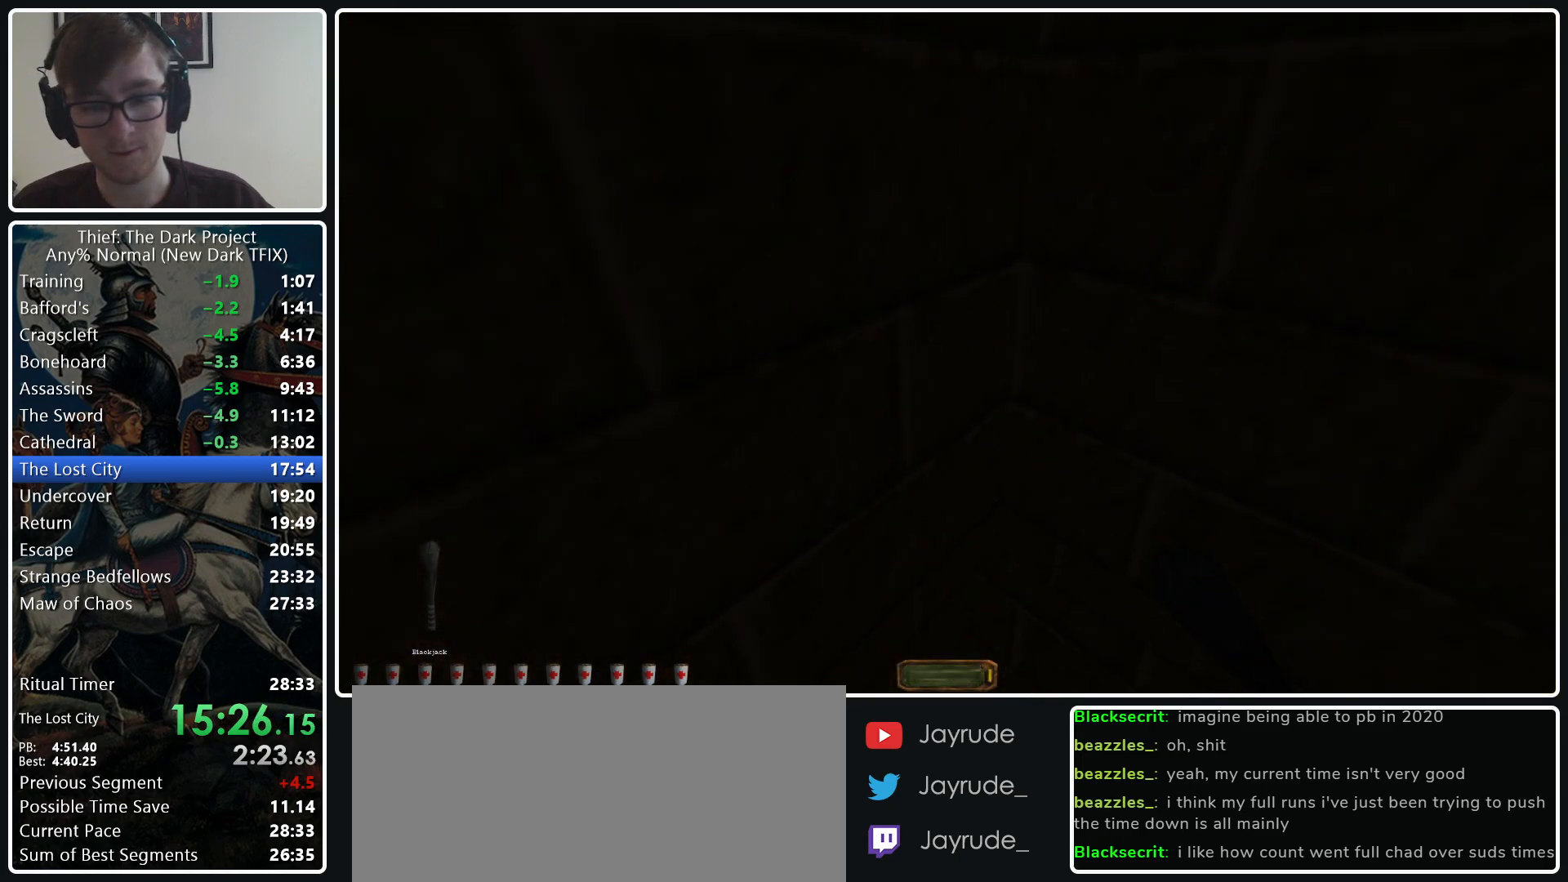
{"keys": ["d", "w"], "mouse": [], "events": [[100, "ctrl_l", "up"]]}
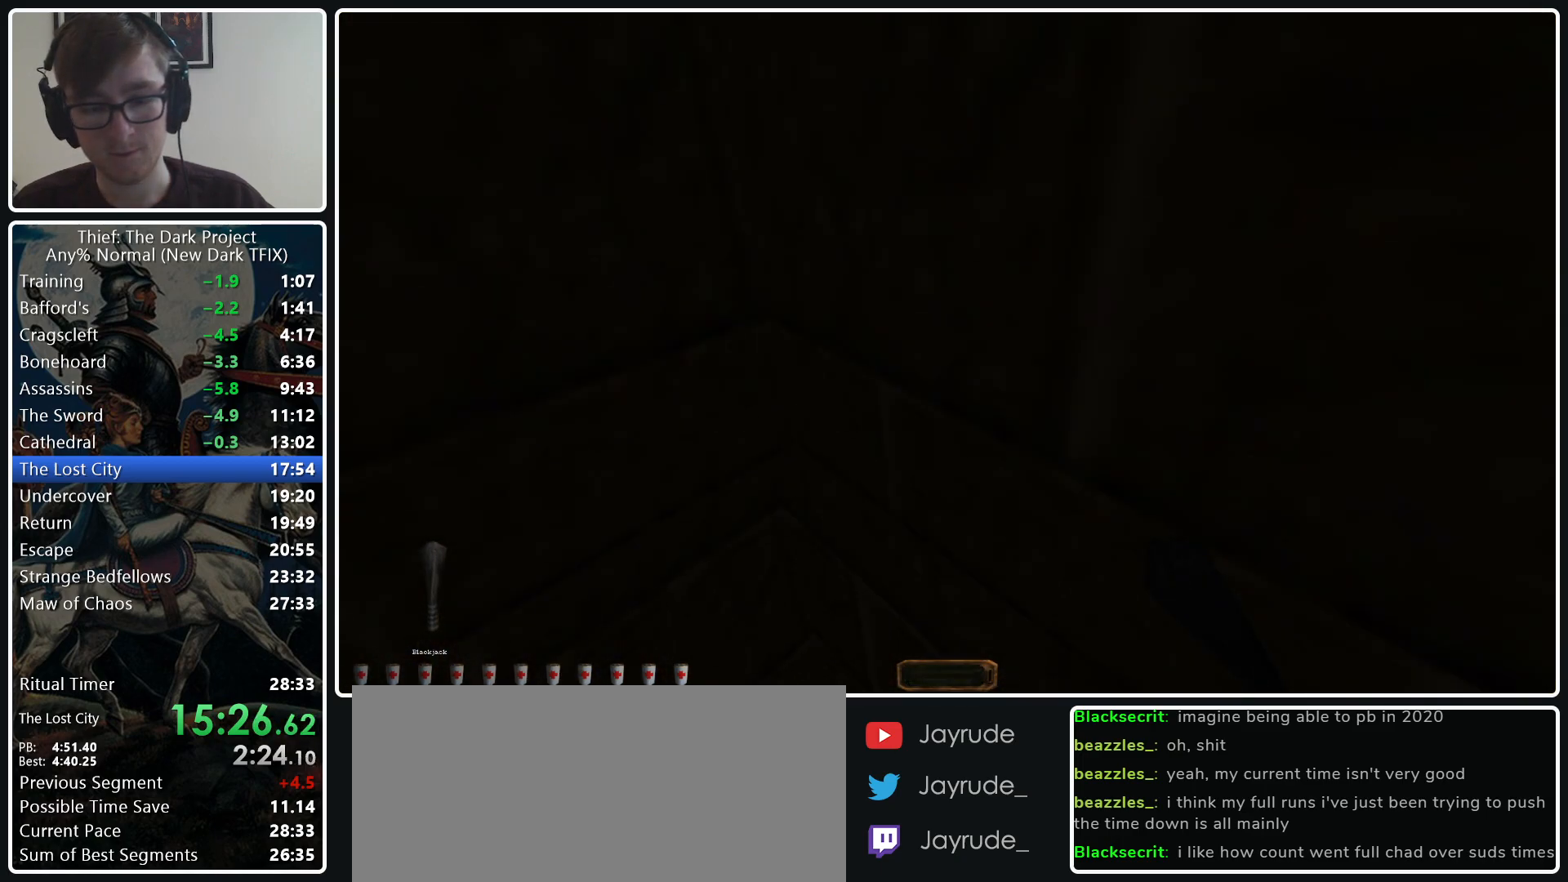
{"keys": ["d", "w"], "mouse": [], "events": []}
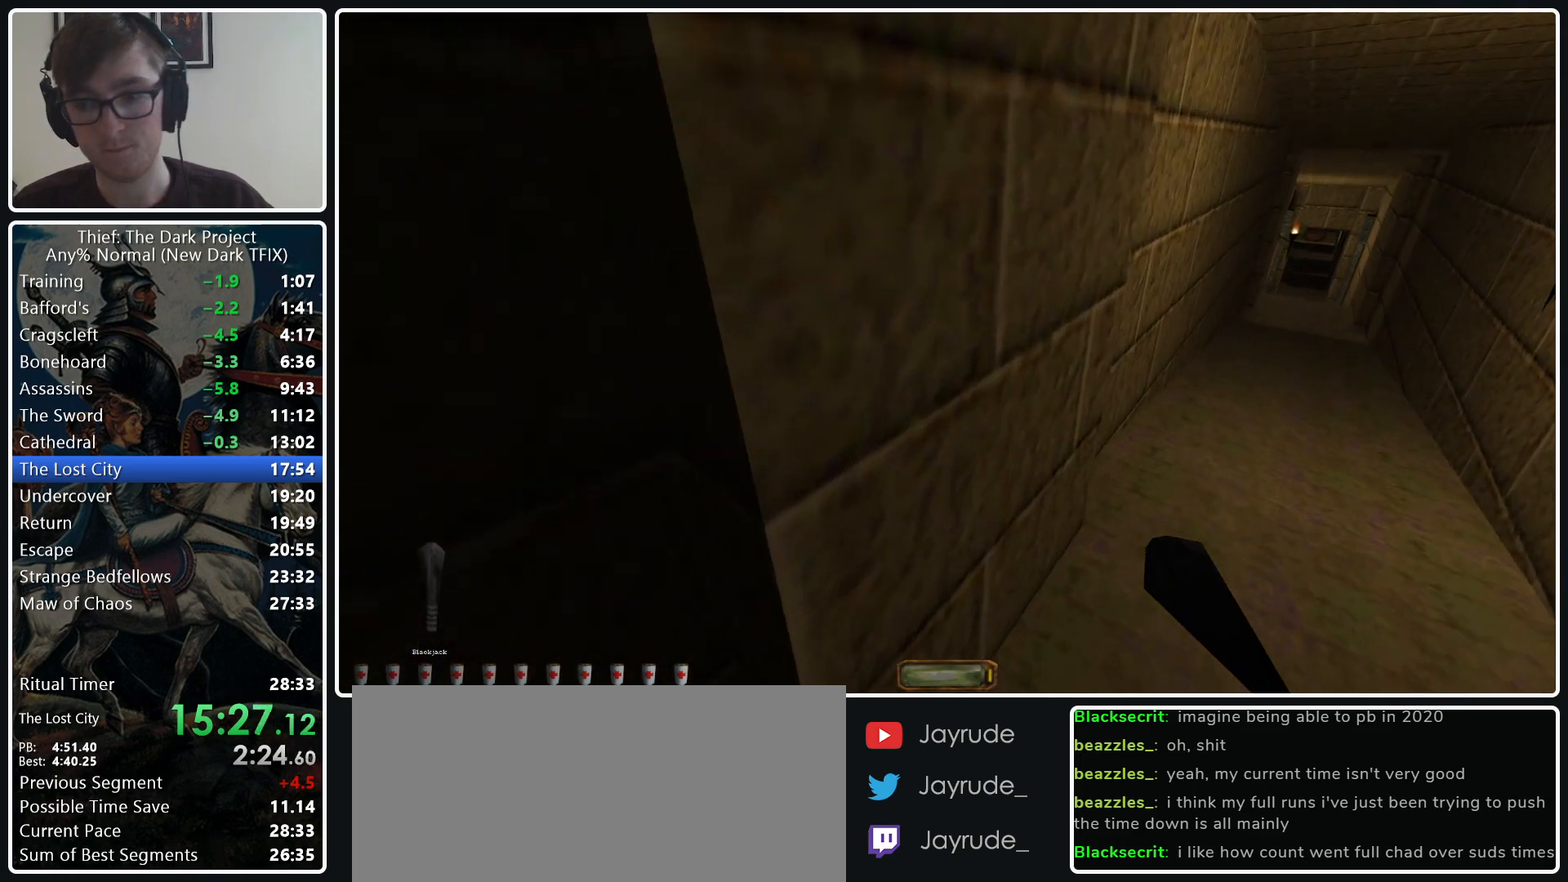
{"keys": ["d", "w"], "mouse": [], "events": [[267, "mouse_wheel_down", "down"], [367, "mouse_wheel_down", "up"]]}
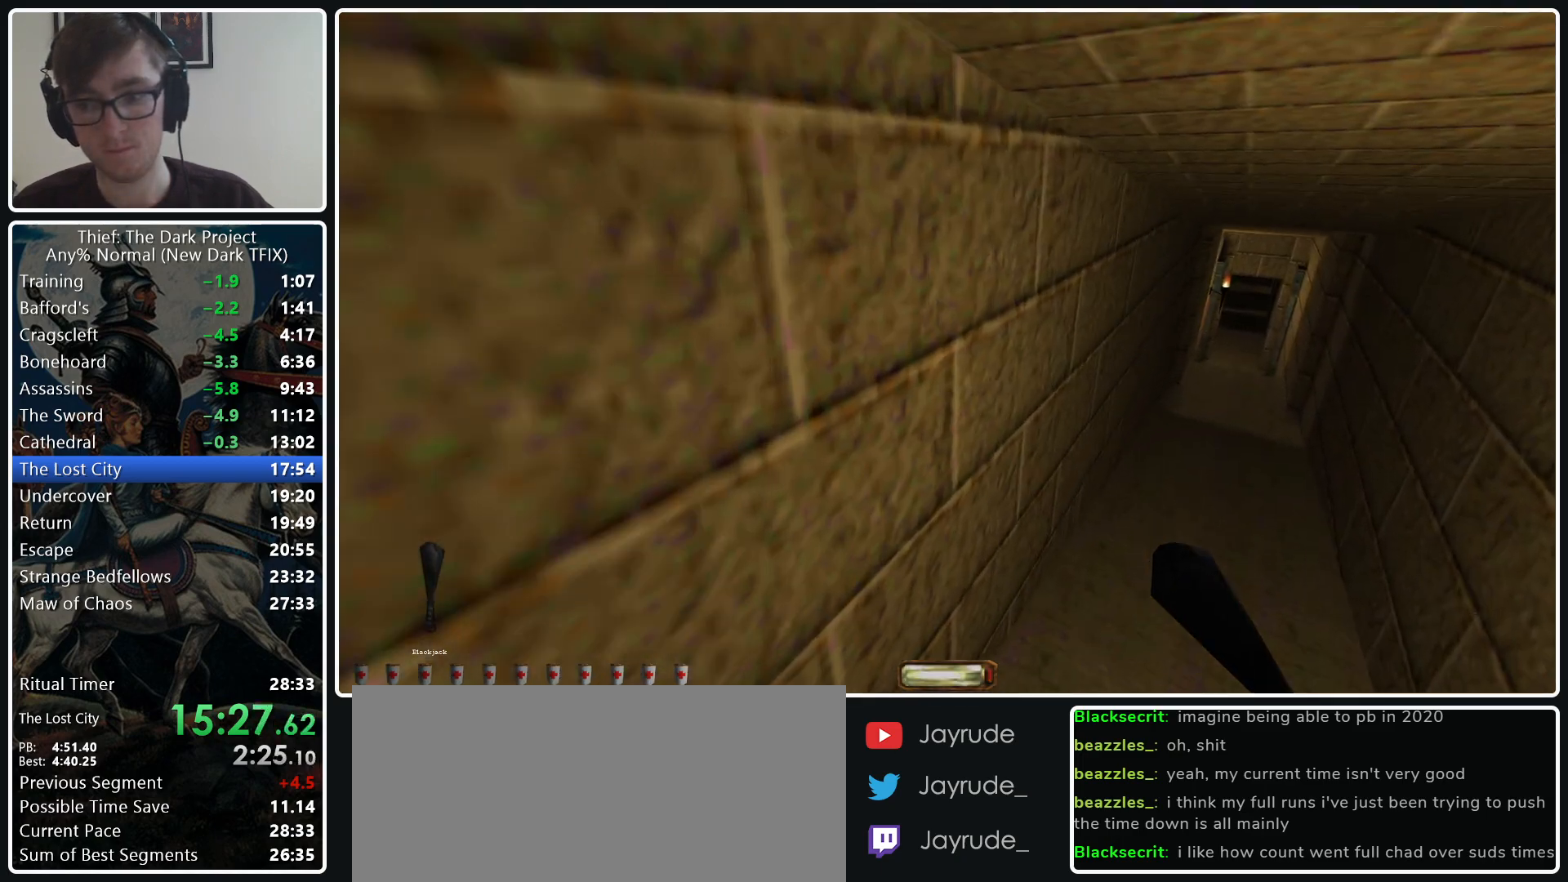
{"keys": ["d", "w"], "mouse": [], "events": []}
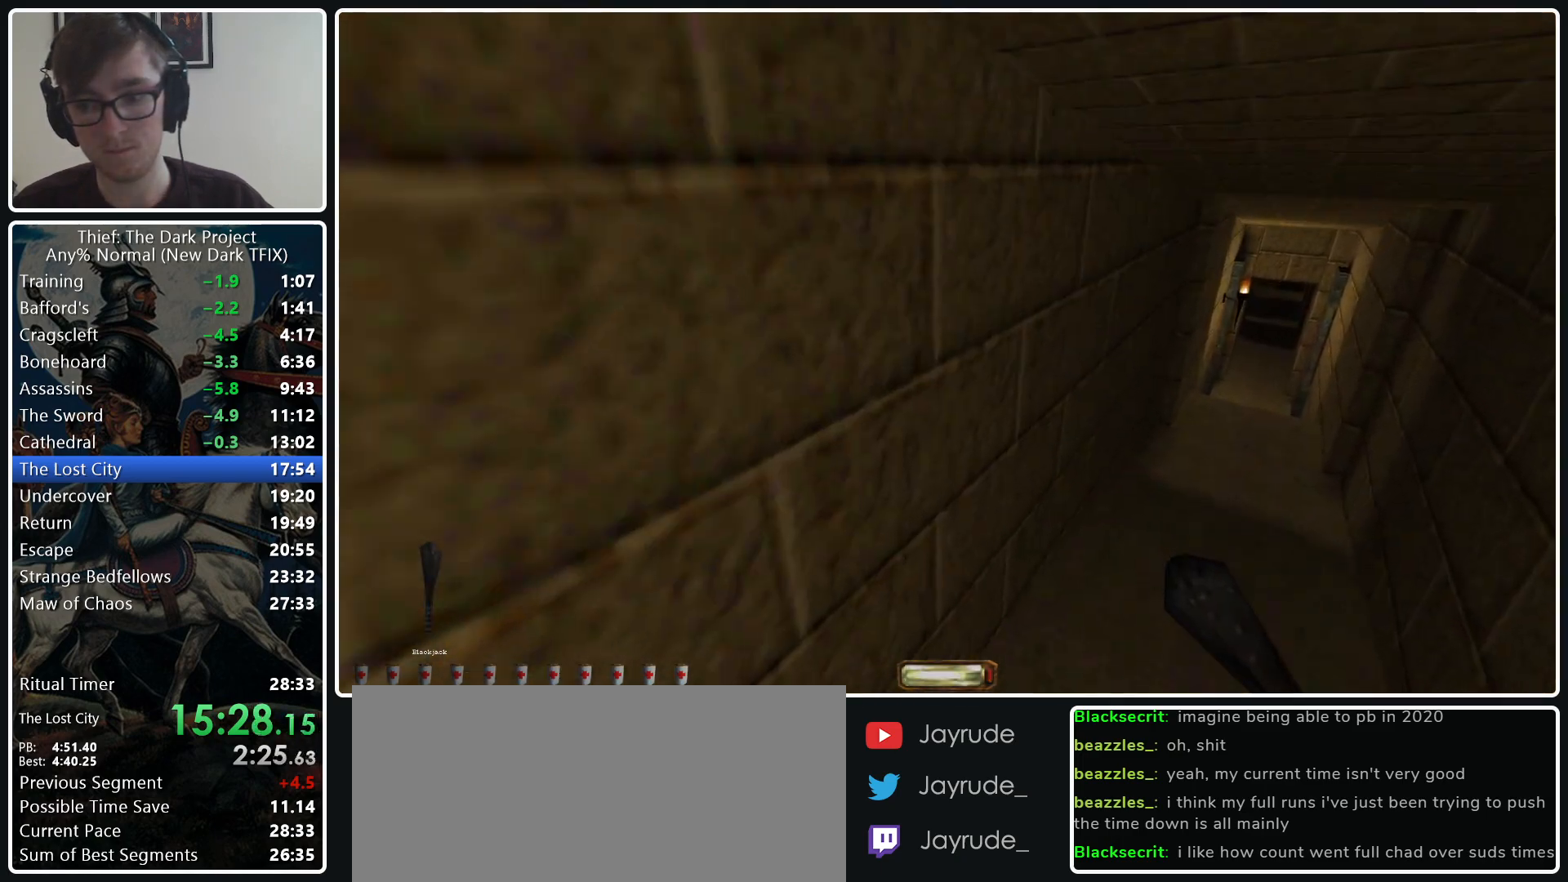
{"keys": ["d", "w"], "mouse": [], "events": [[167, "mouse_wheel_down", "down"], [250, "mouse_wheel_down", "up"]]}
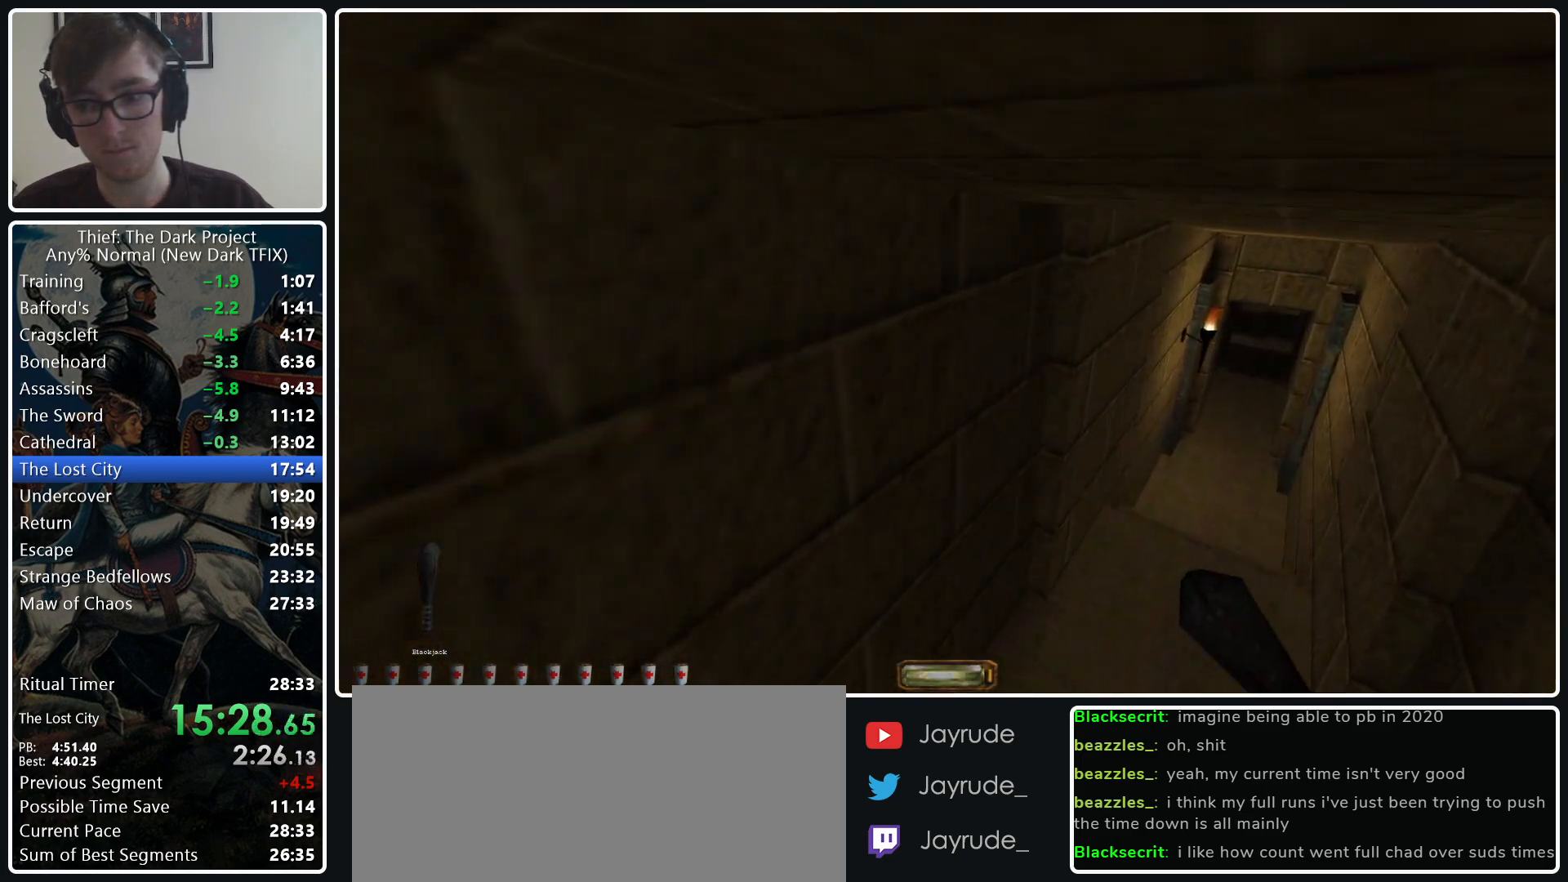
{"keys": ["d", "w"], "mouse": ["wheel_down"], "events": [[450, "mouse_wheel_down", "down"]]}
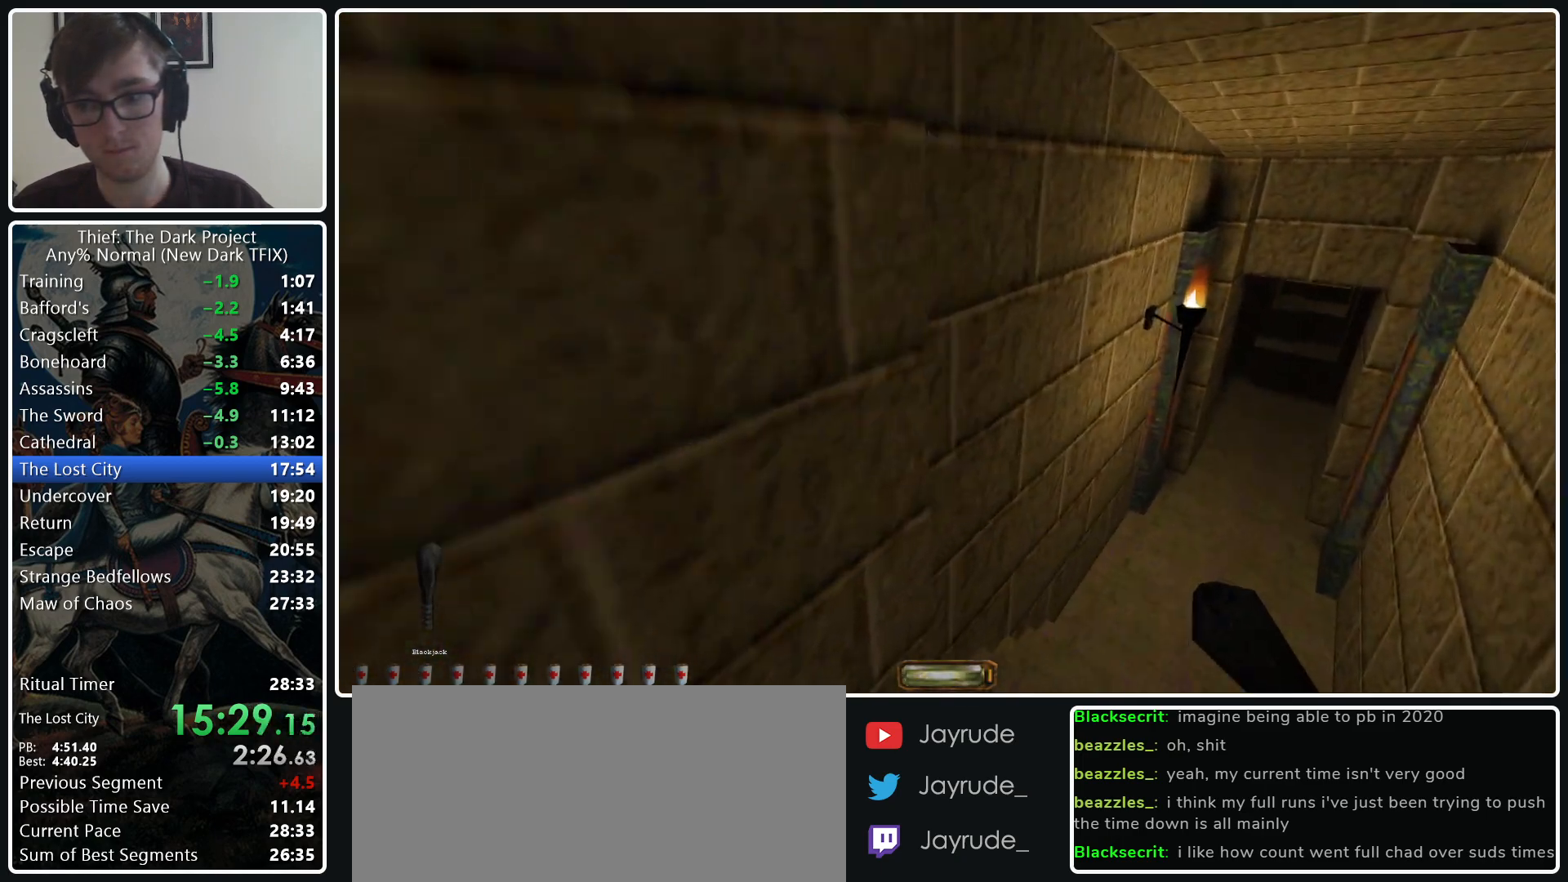
{"keys": ["d", "w"], "mouse": [], "events": [[50, "mouse_wheel_down", "up"]]}
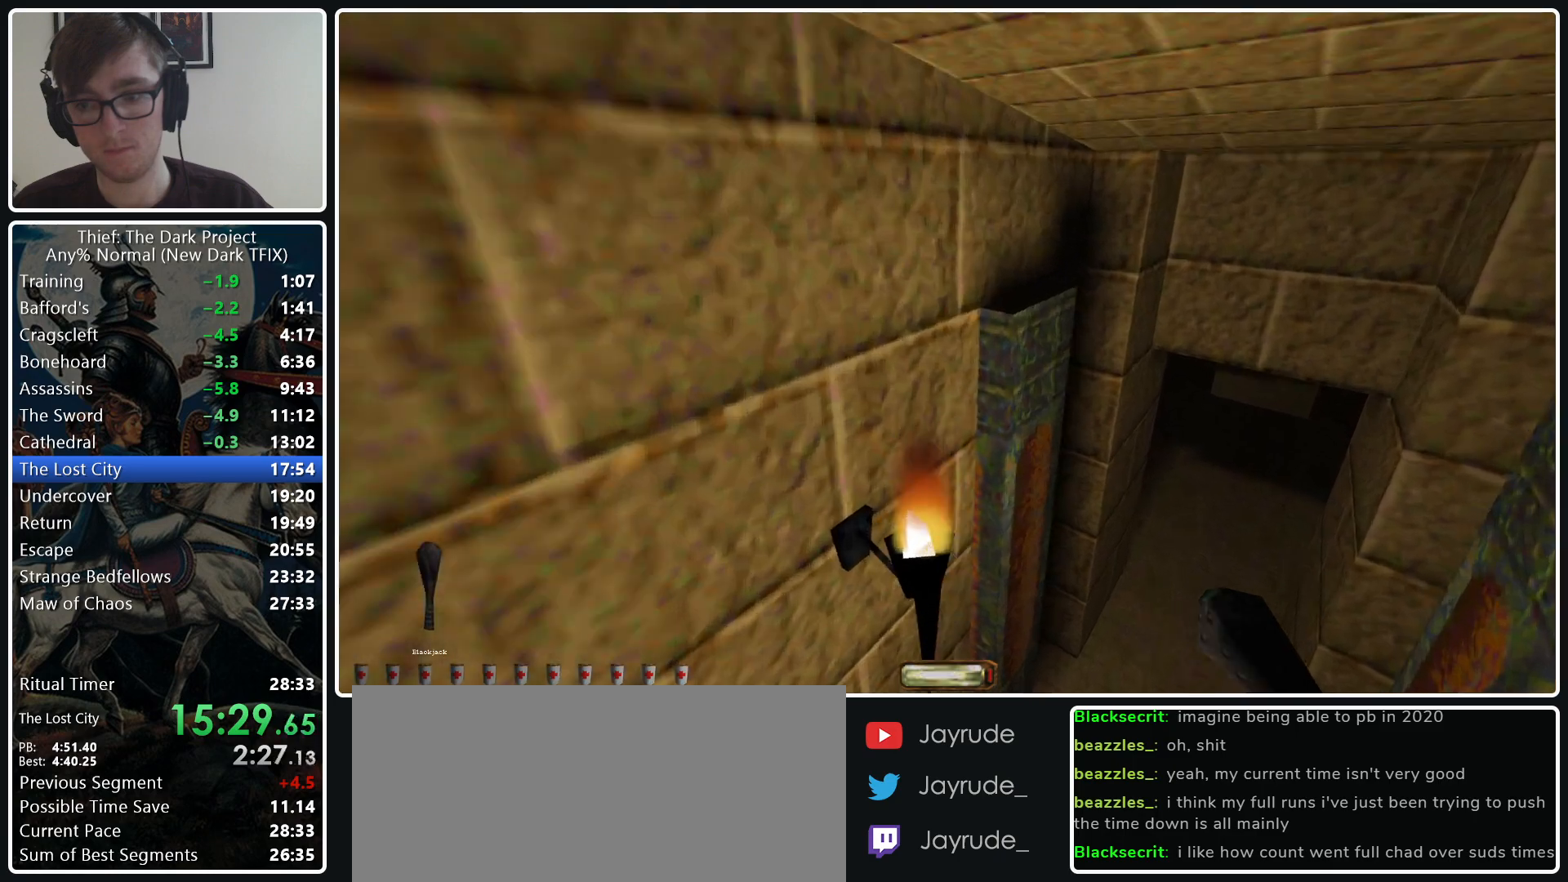
{"keys": ["d", "w"], "mouse": [], "events": [[350, "mouse_wheel_down", "down"], [483, "mouse_wheel_down", "up"]]}
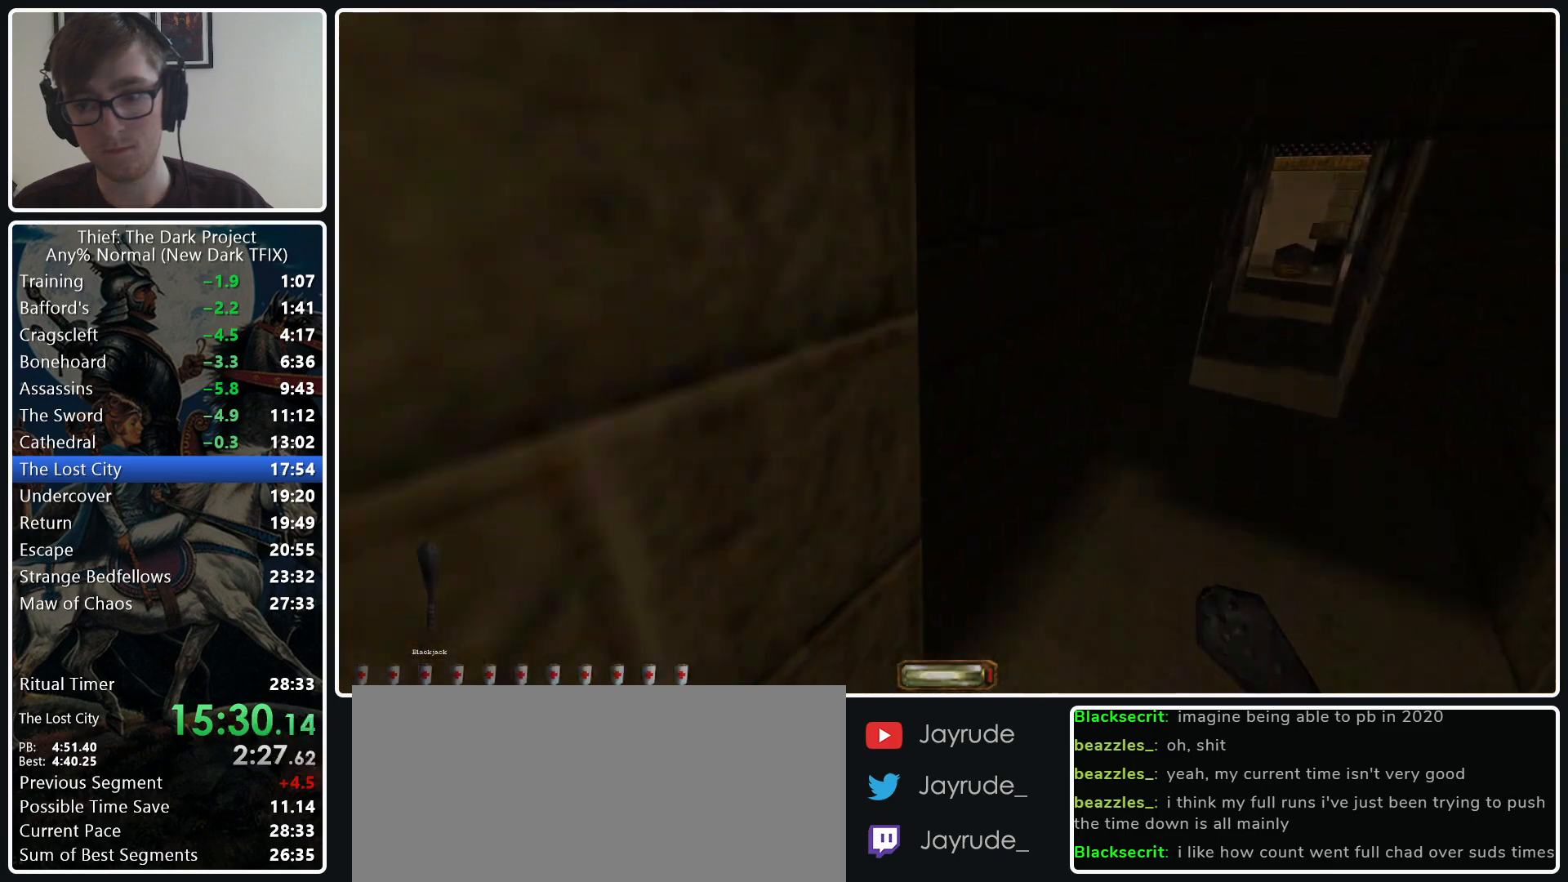
{"keys": ["d", "w"], "mouse": [], "events": []}
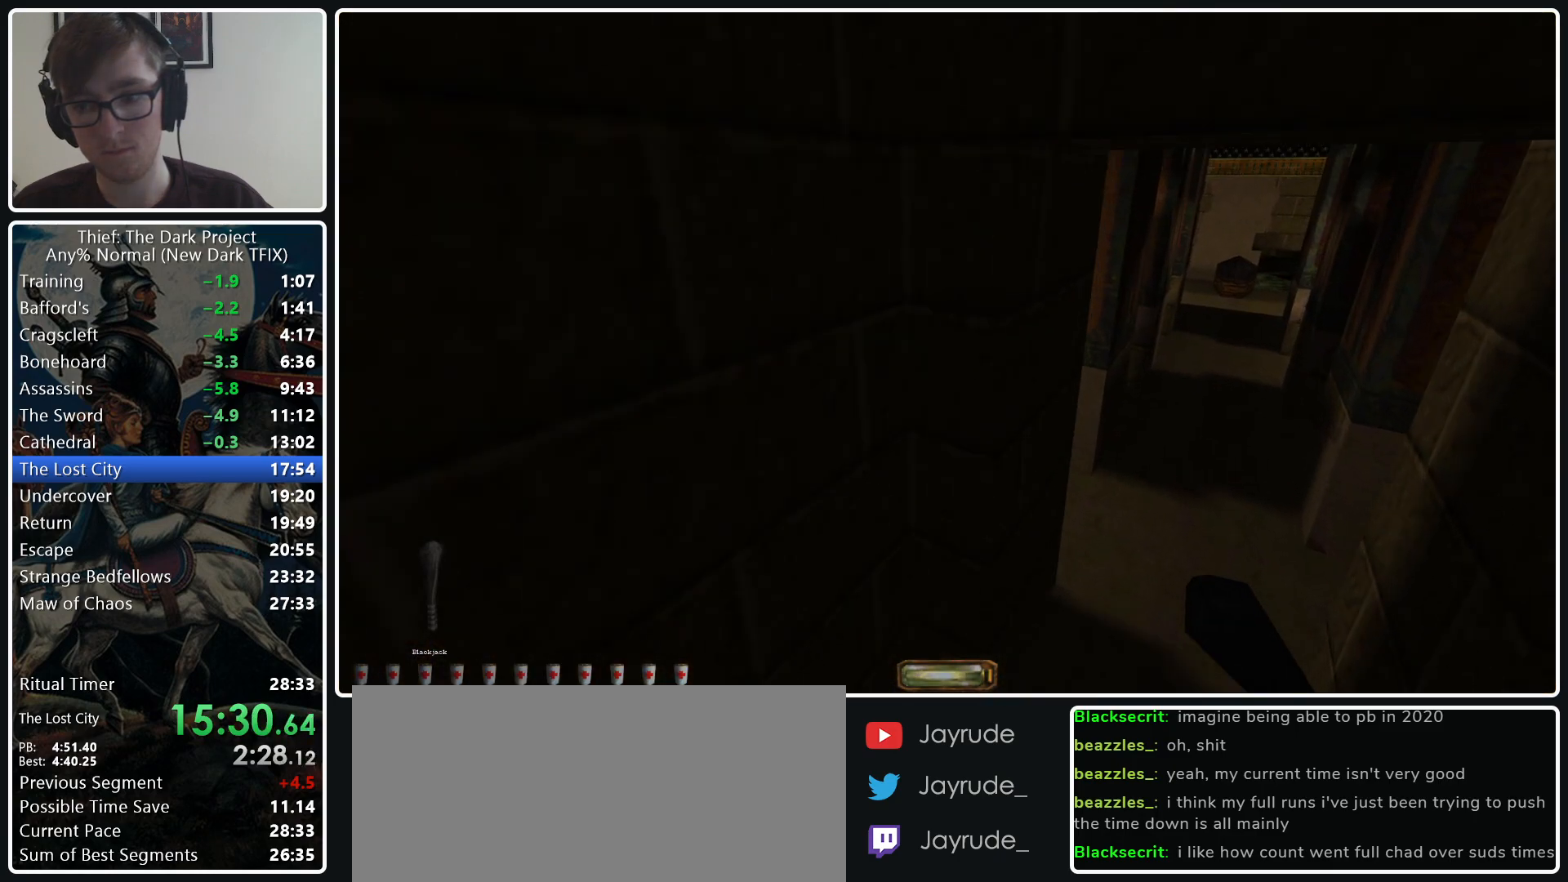
{"keys": ["d", "w"], "mouse": ["wheel_down"], "events": [[417, "mouse_wheel_down", "down"]]}
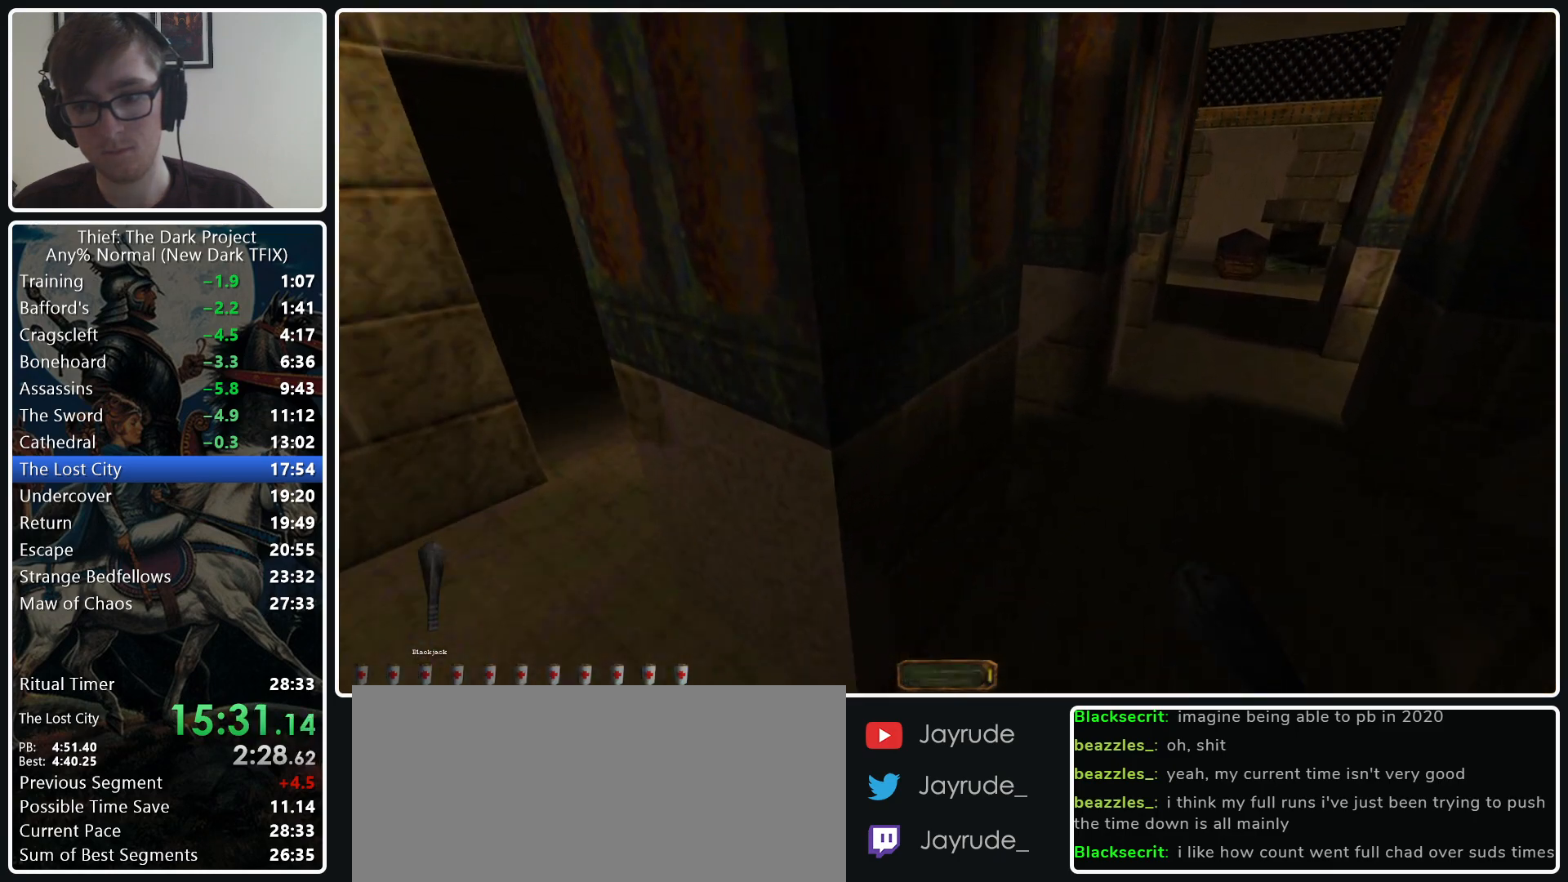
{"keys": ["d", "w"], "mouse": [], "events": [[117, "mouse_wheel_down", "up"], [400, "mouse_wheel_down", "down"], [483, "mouse_wheel_down", "up"]]}
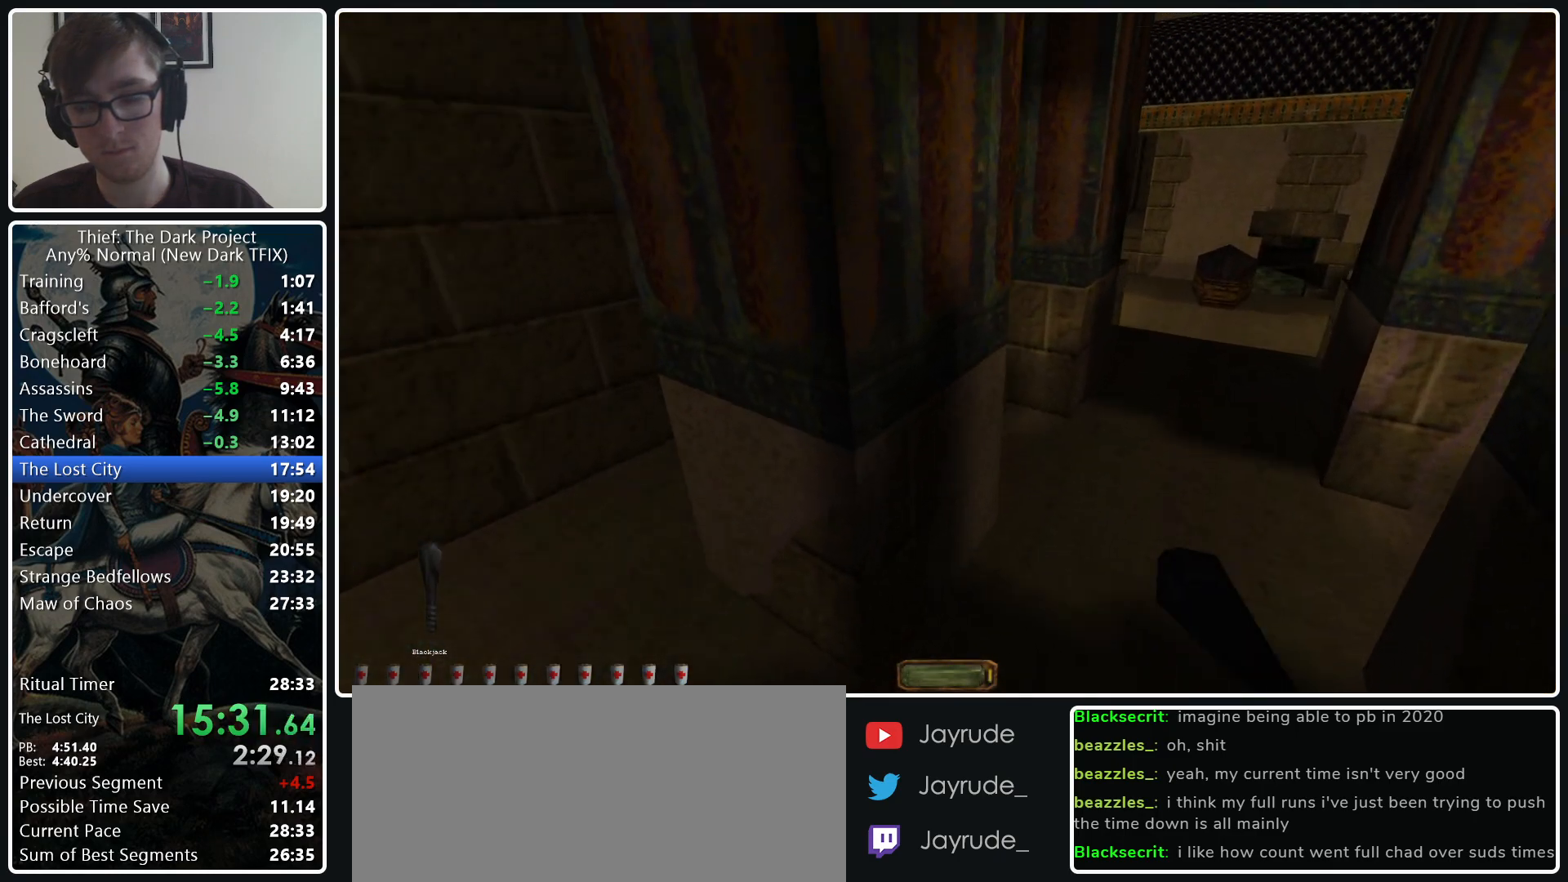
{"keys": ["d", "w"], "mouse": [], "events": []}
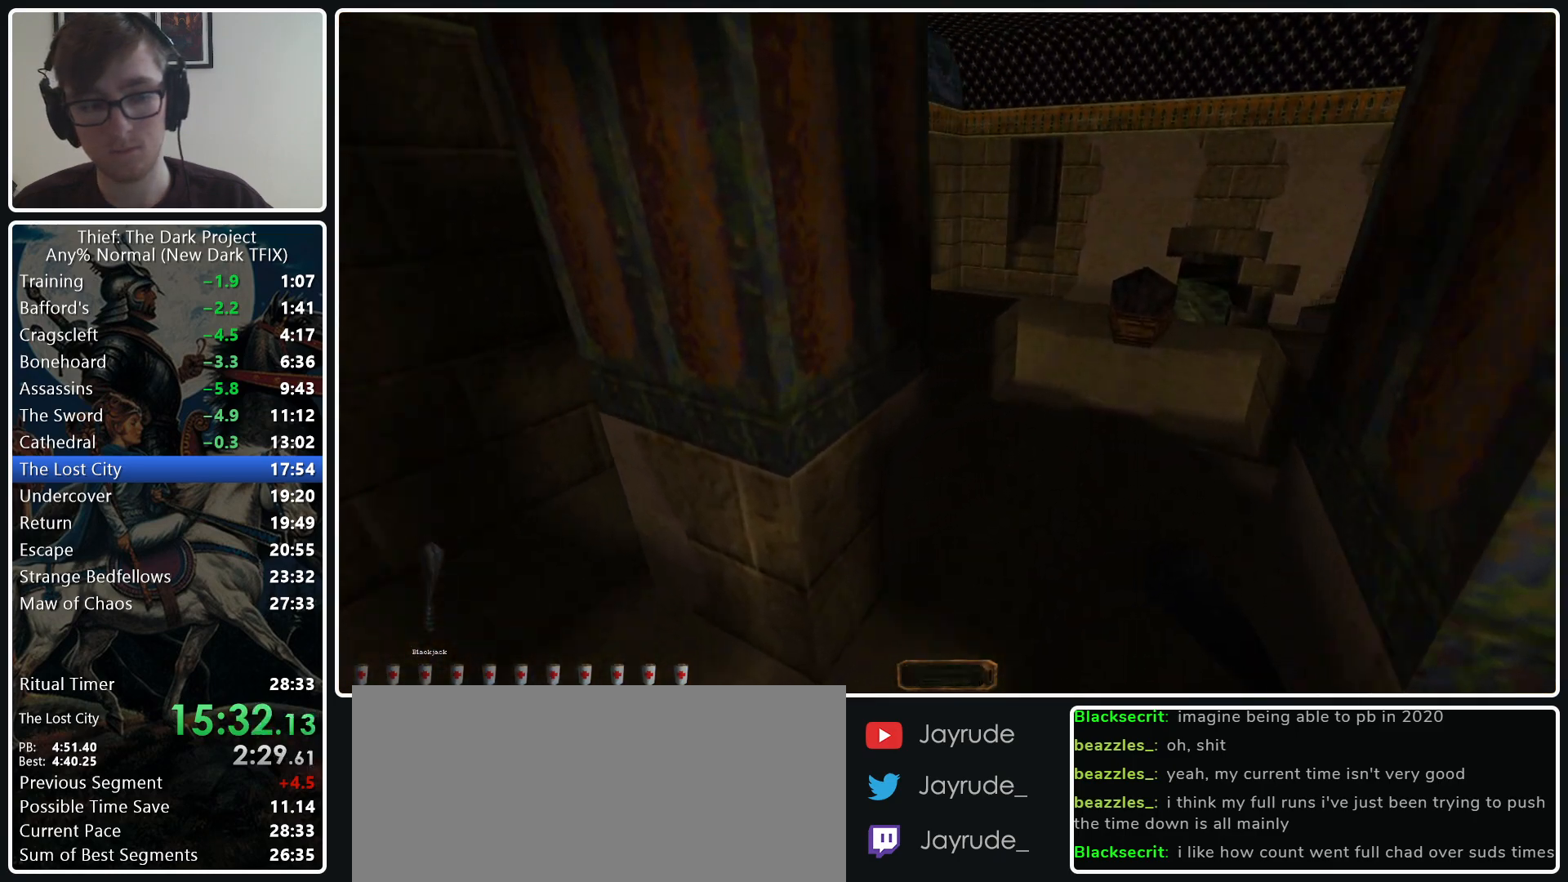
{"keys": ["d", "w"], "mouse": [], "events": [[233, "mouse_wheel_down", "down"], [383, "mouse_wheel_down", "up"]]}
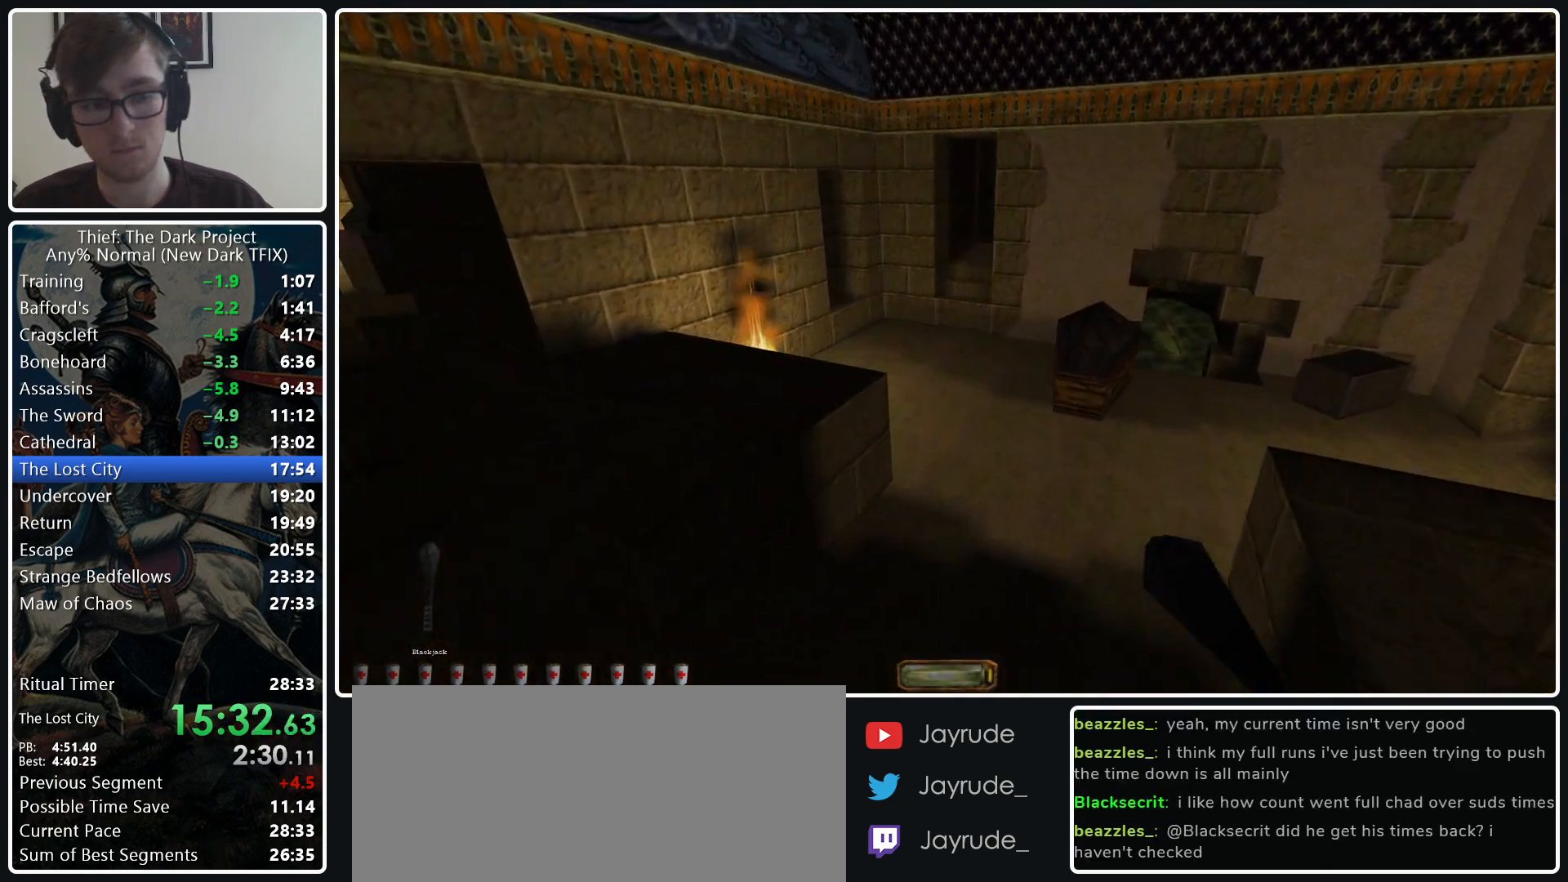
{"keys": ["d", "w"], "mouse": [], "events": []}
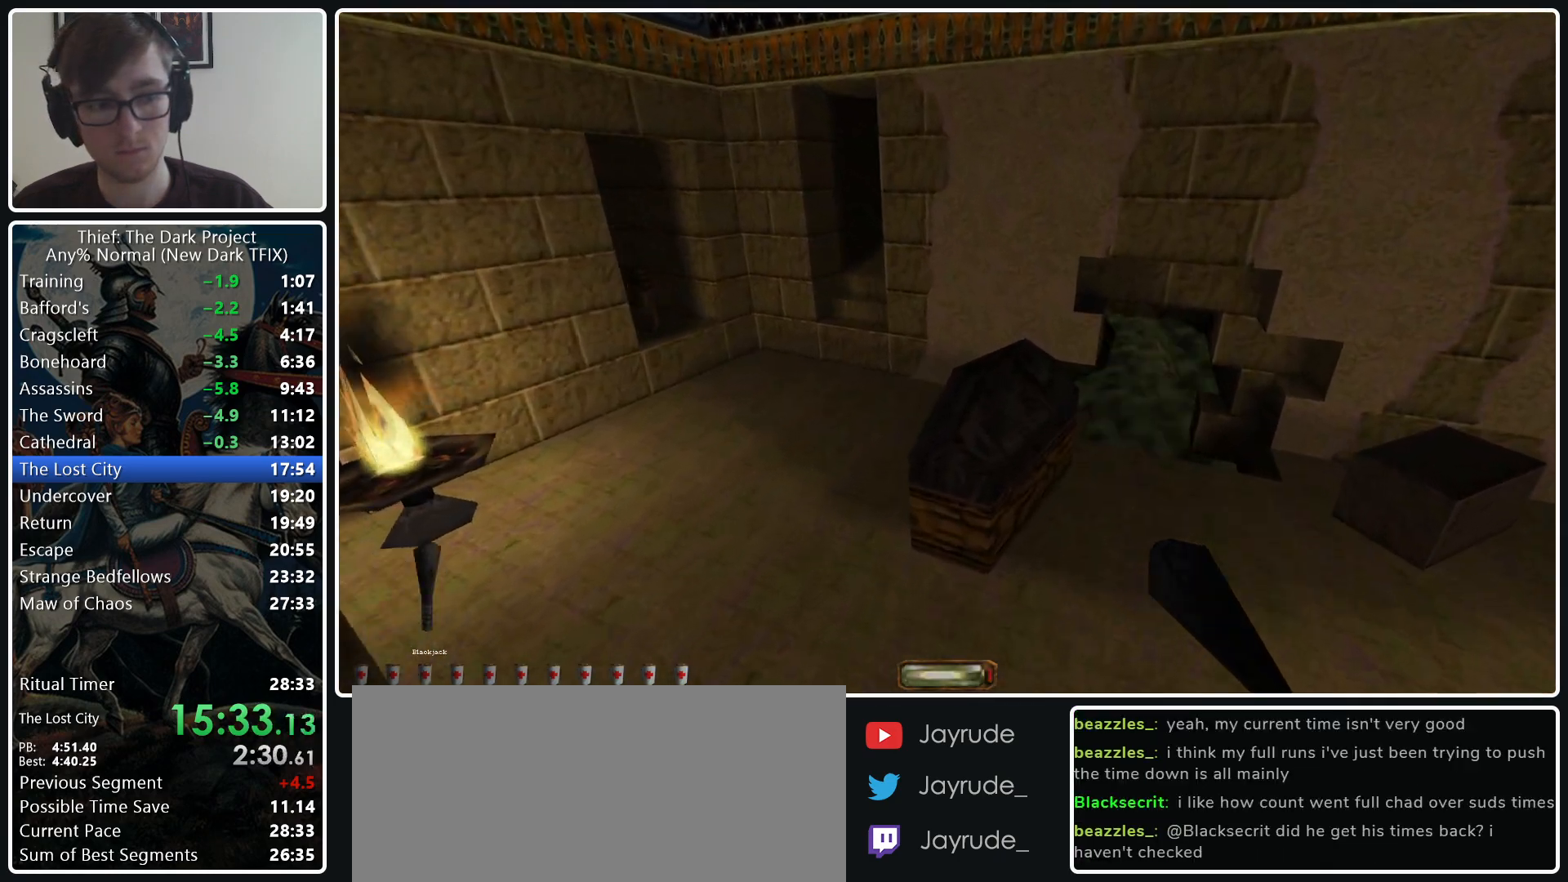
{"keys": ["d", "w"], "mouse": [], "events": []}
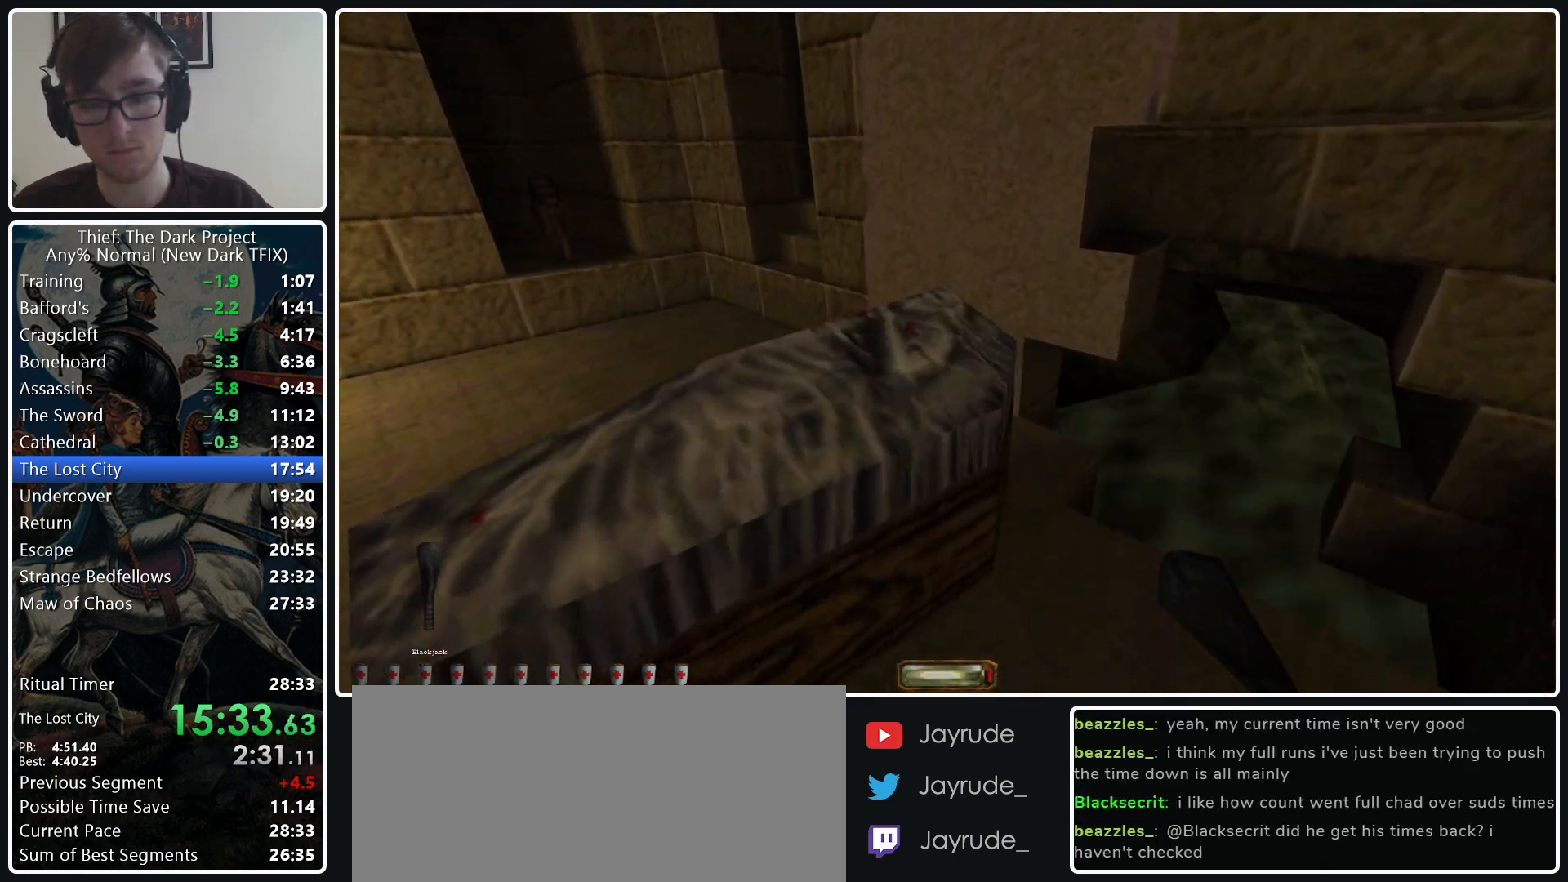
{"keys": ["d", "w"], "mouse": [], "events": []}
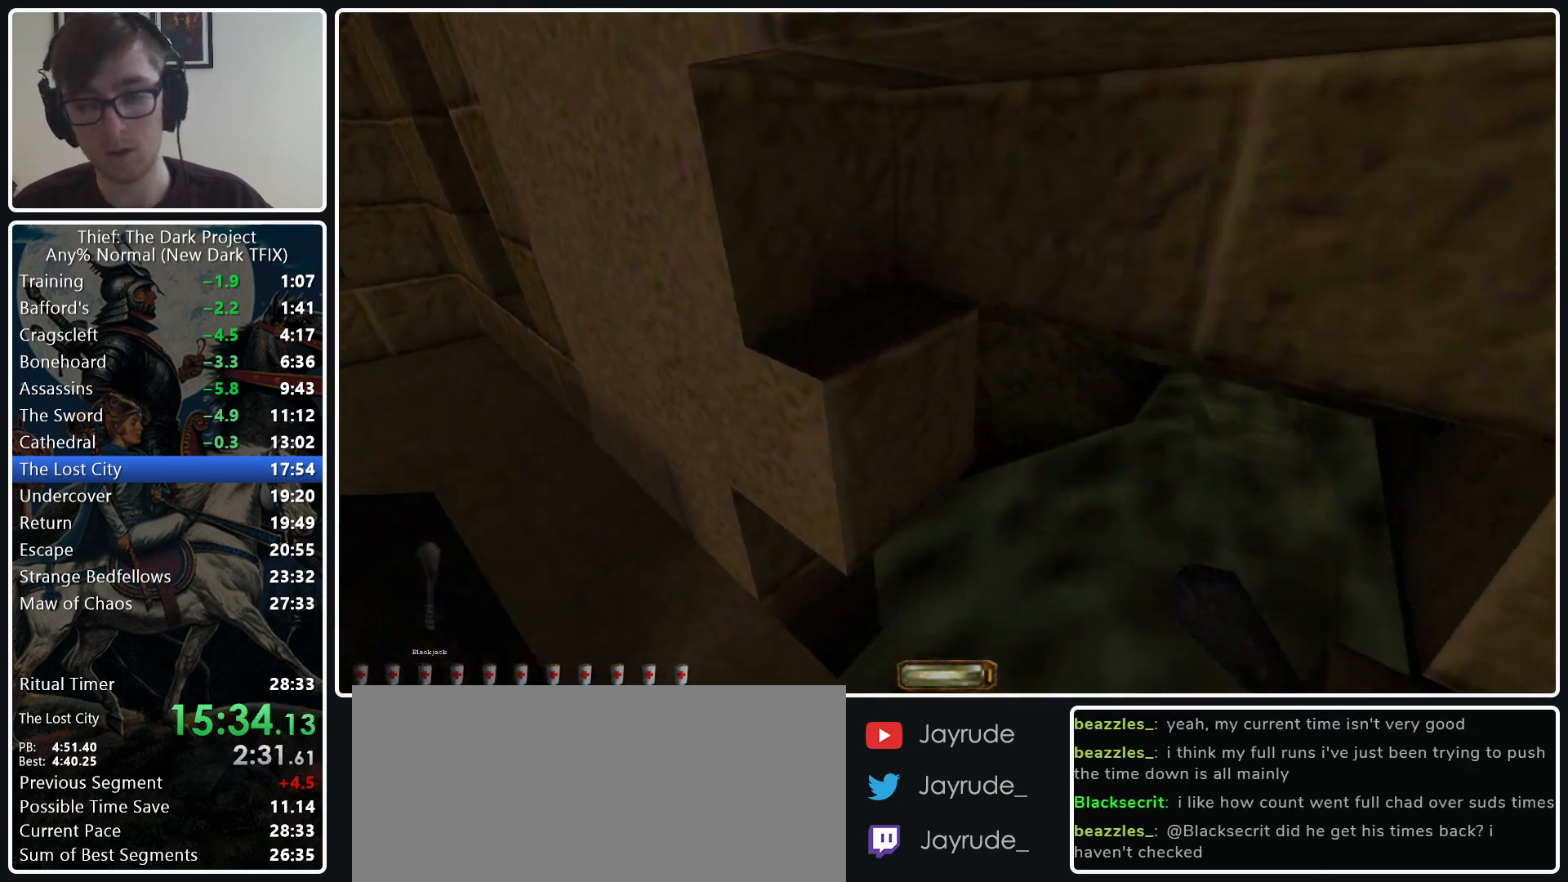
{"keys": ["d", "w"], "mouse": [], "events": []}
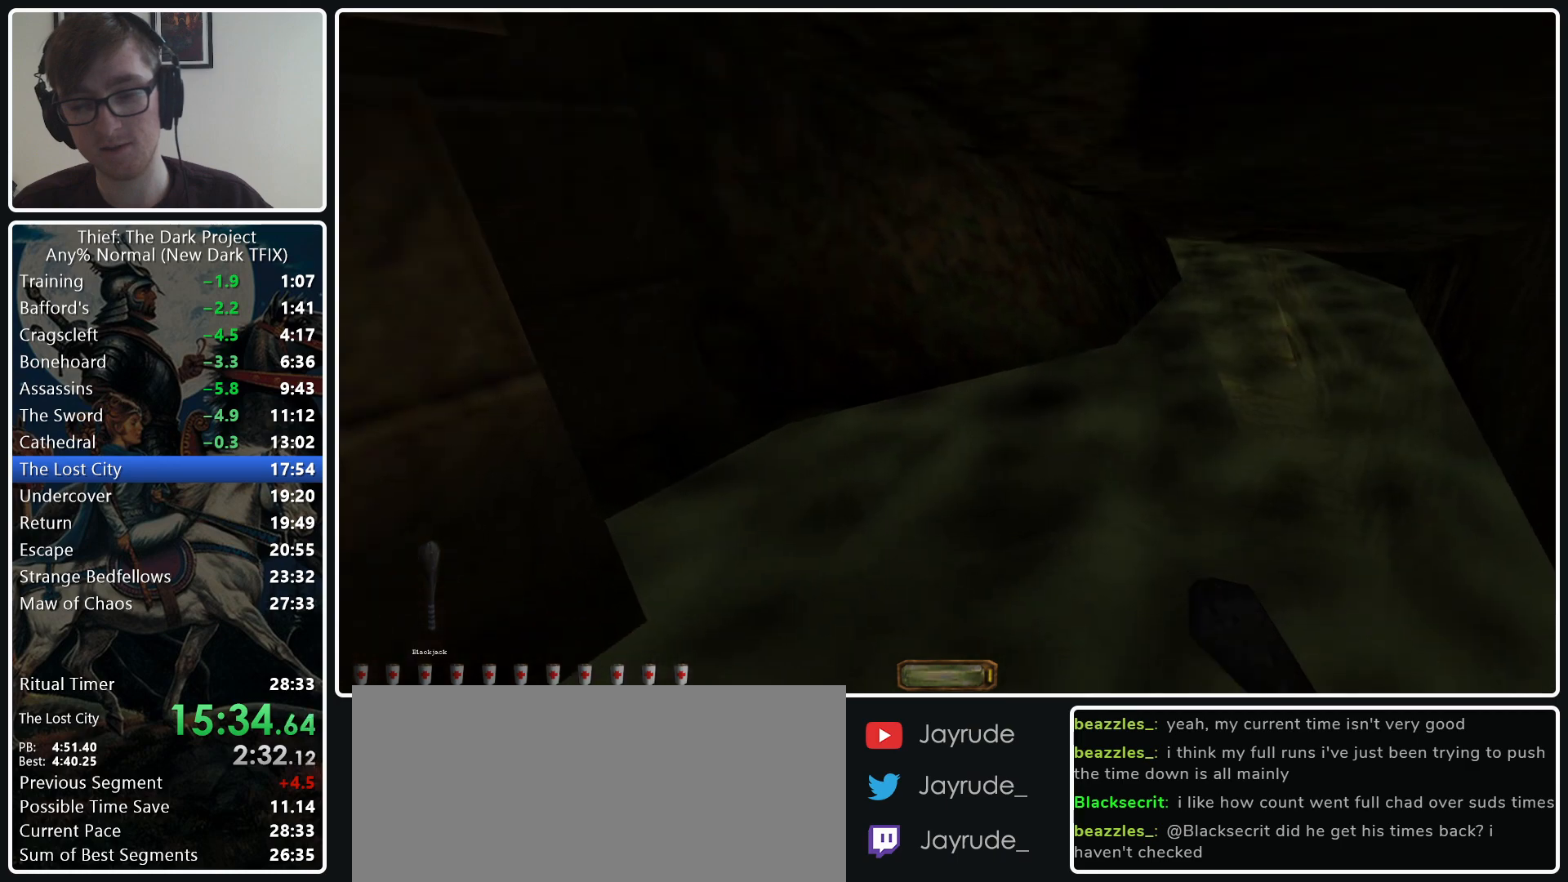
{"keys": ["d", "w"], "mouse": [], "events": []}
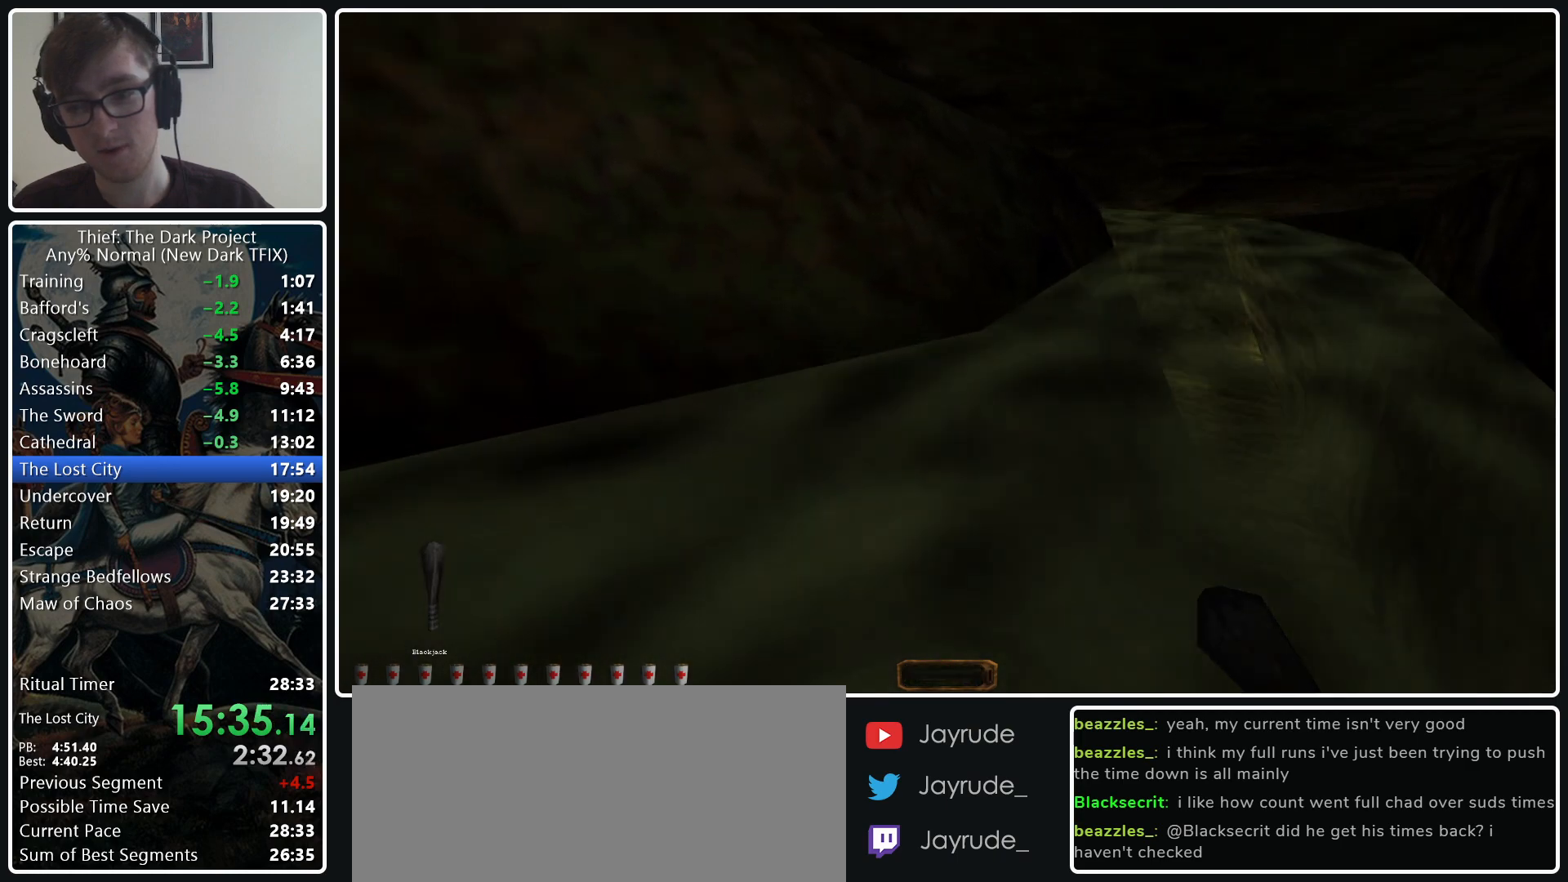
{"keys": ["d", "w"], "mouse": [], "events": []}
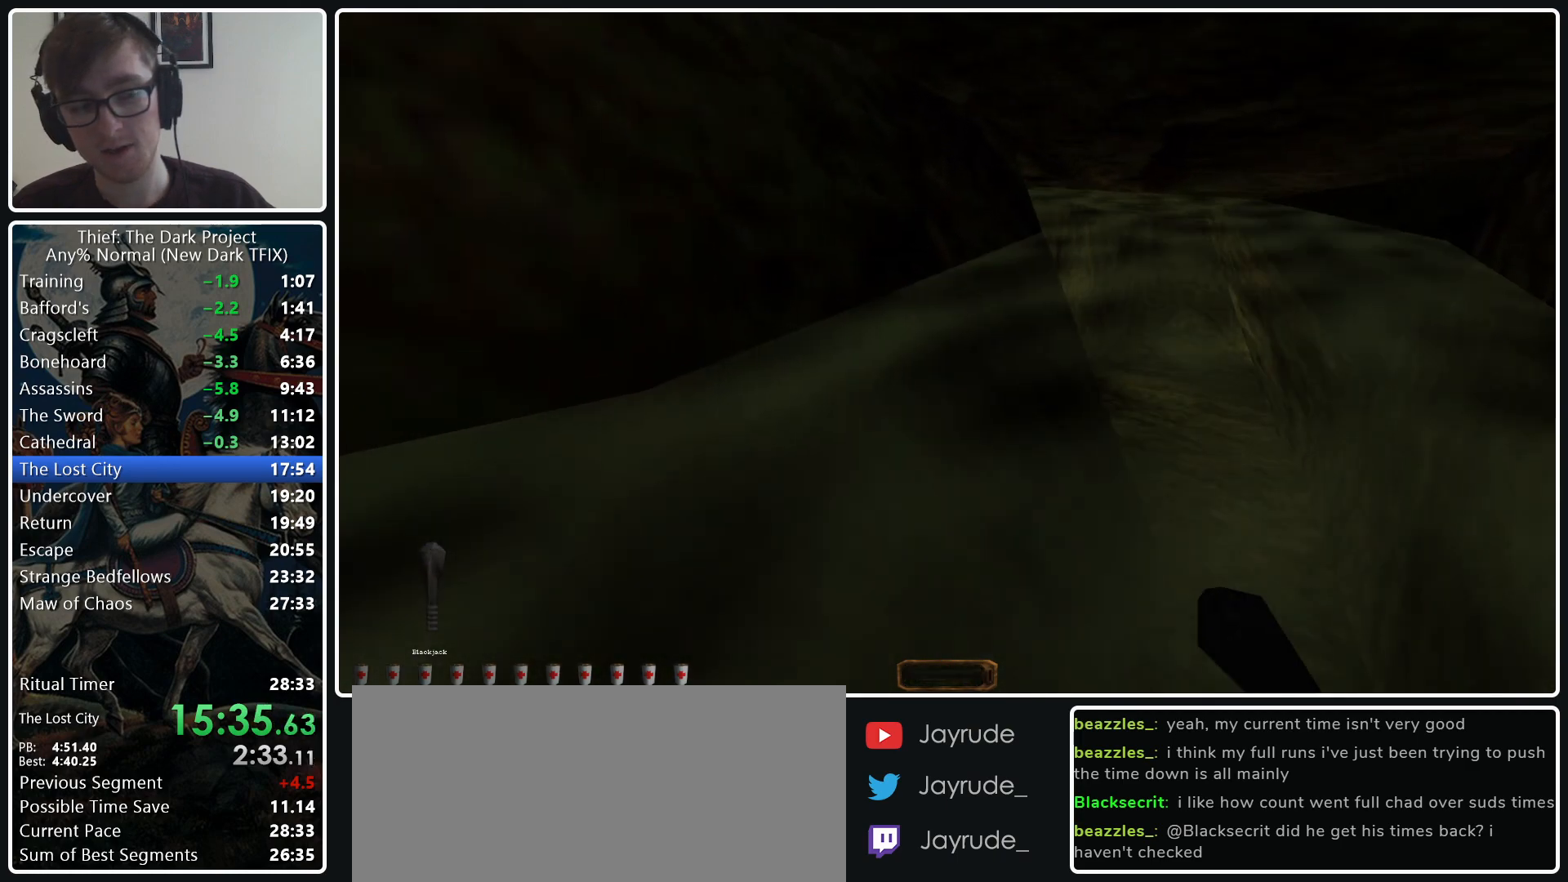
{"keys": ["d", "w"], "mouse": [], "events": []}
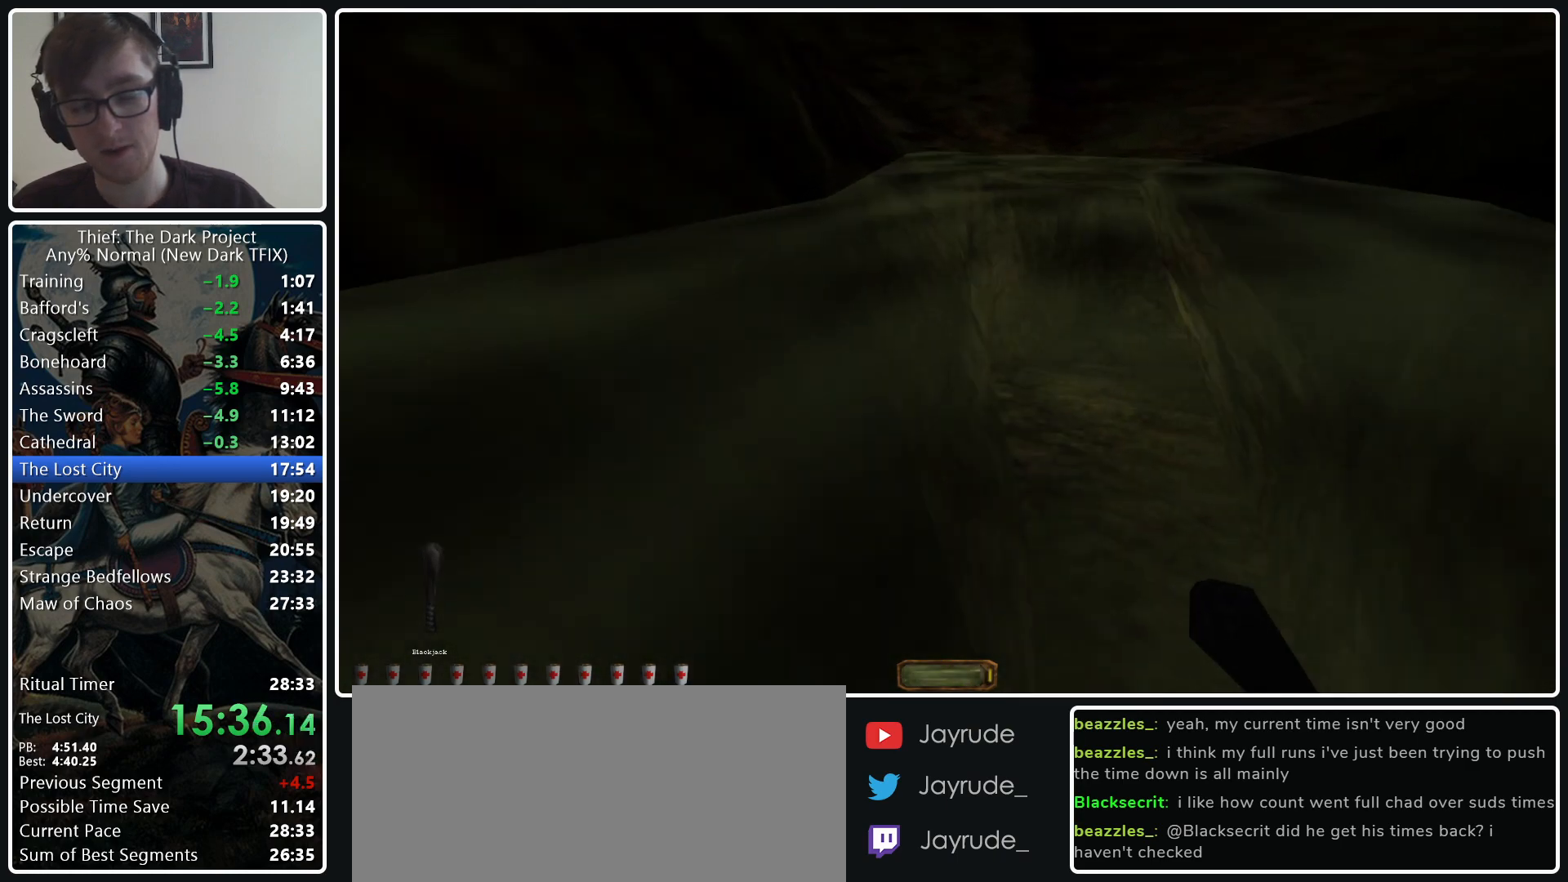
{"keys": ["a", "w"], "mouse": [], "events": [[133, "d", "up"], [317, "a", "down"]]}